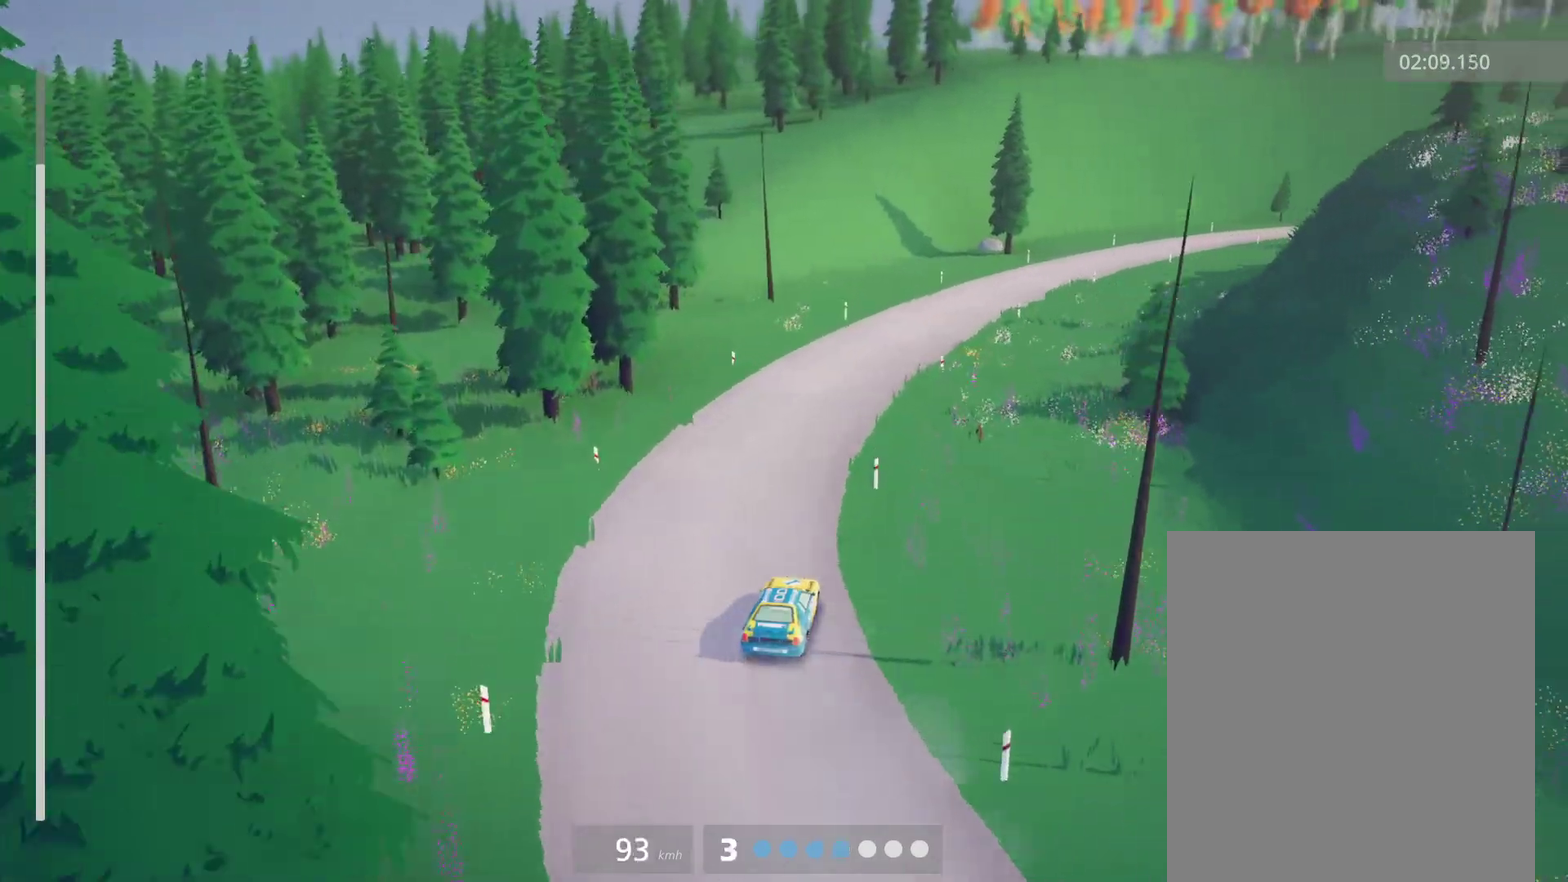
Gameplay with a controller (Xbox layout); each line is a JSON object with the inputs held at the frame after it. "events" lists button and stick changes between this image and that frame as [ms after this image, input, new state], when the widget could be followed in between. Not read: R3 right_stick.
{"buttons": ["R2"], "left_stick": "center", "events": [[102, "left_stick", "right"], [272, "left_stick", "center"]]}
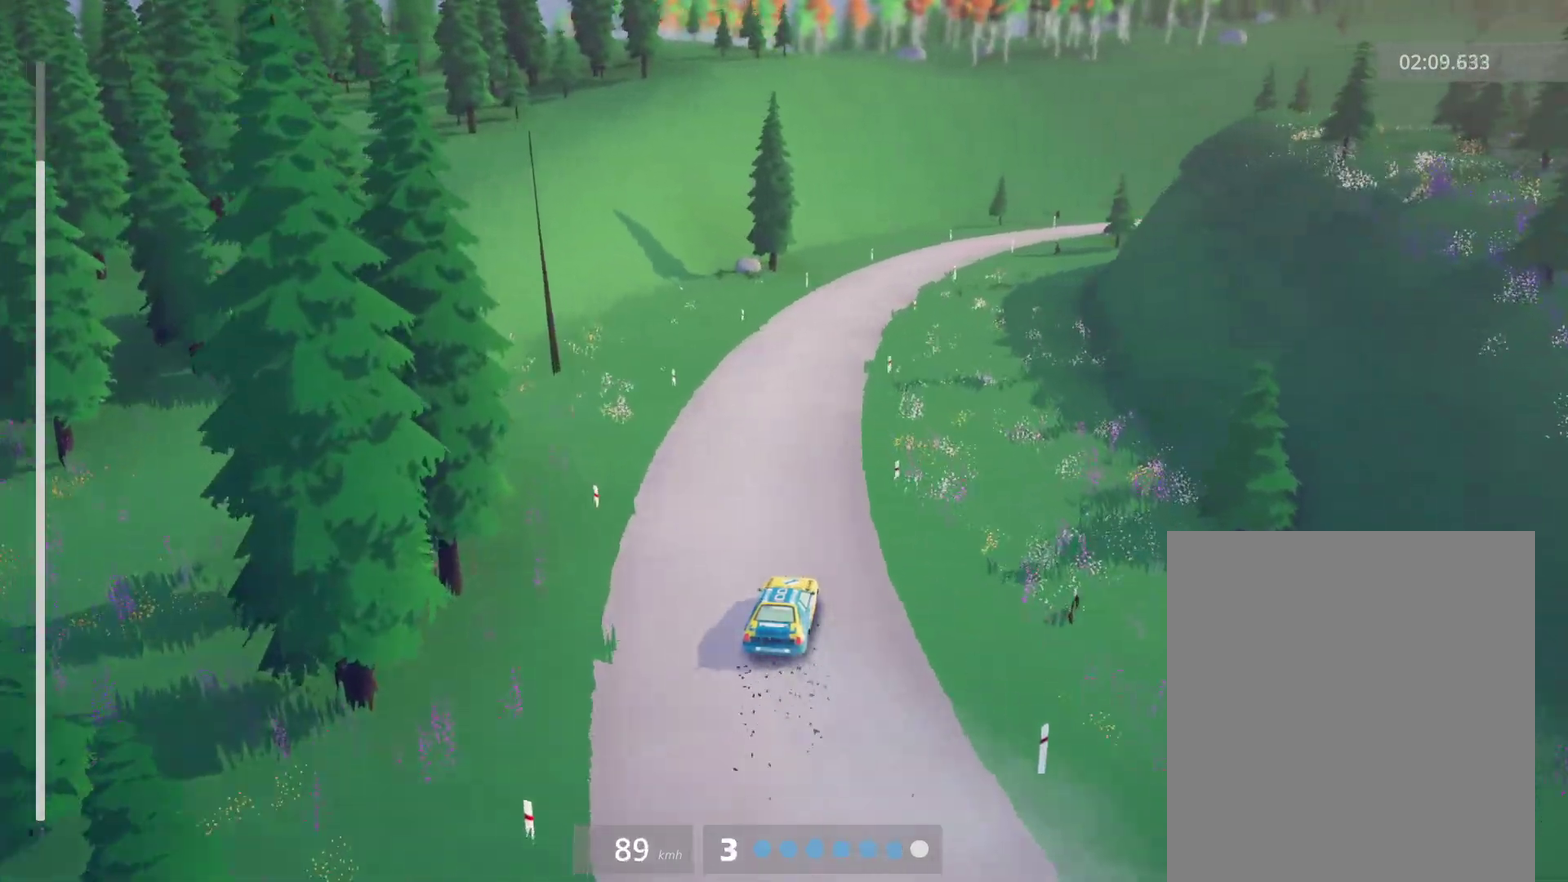
{"buttons": ["R2"], "left_stick": "right", "events": [[68, "left_stick", "right"], [289, "left_stick", "center"], [407, "left_stick", "right"]]}
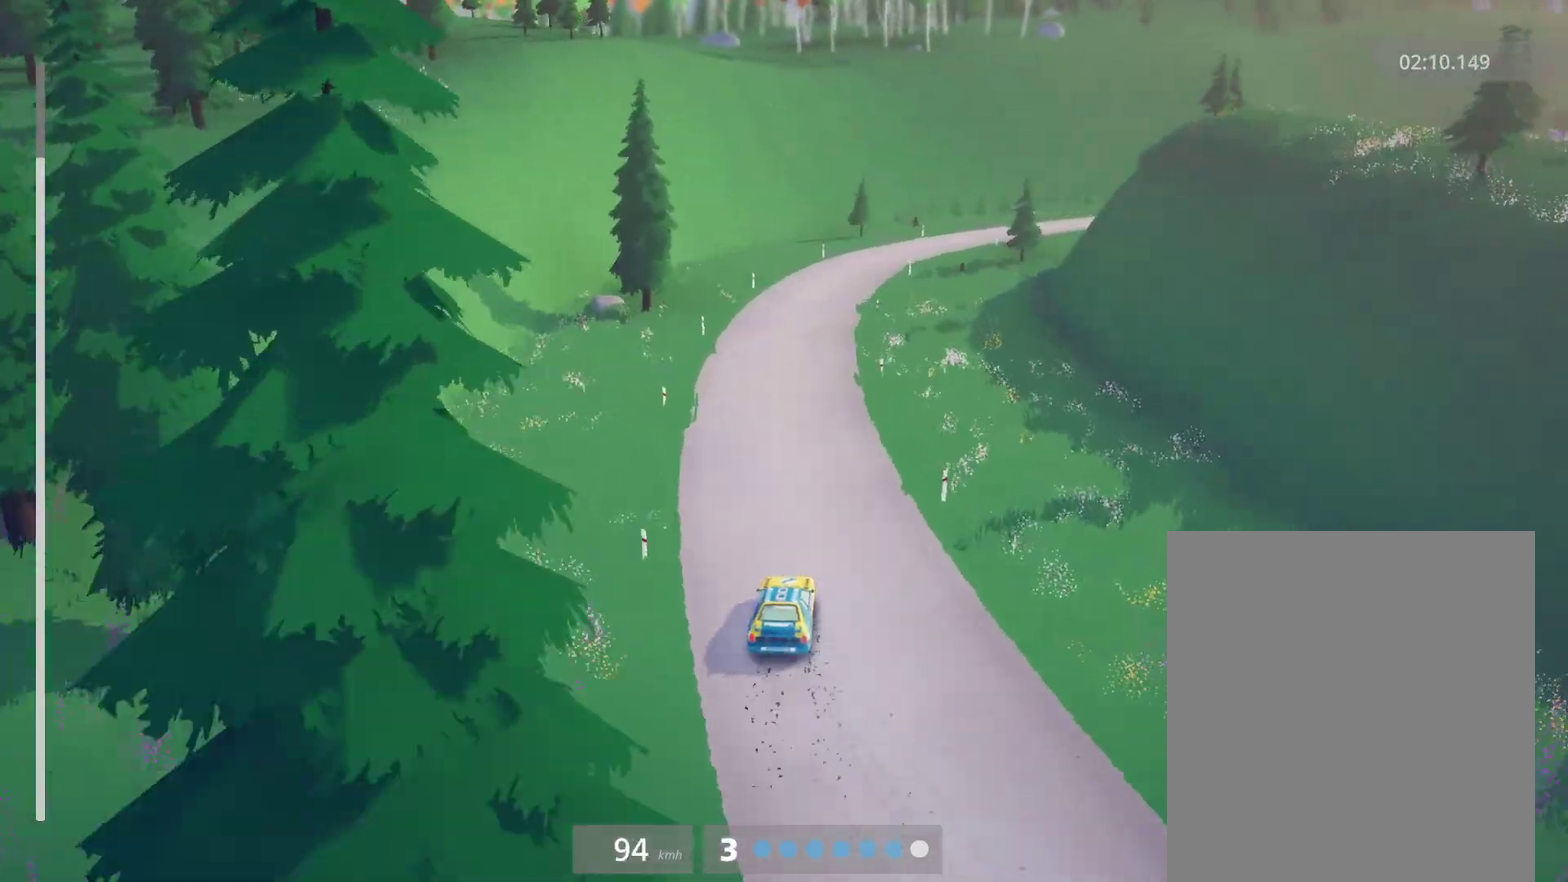
{"buttons": ["R2"], "left_stick": "right", "events": [[102, "left_stick", "center"], [204, "left_stick", "right"], [323, "left_stick", "down-right"], [374, "left_stick", "center"], [492, "left_stick", "right"]]}
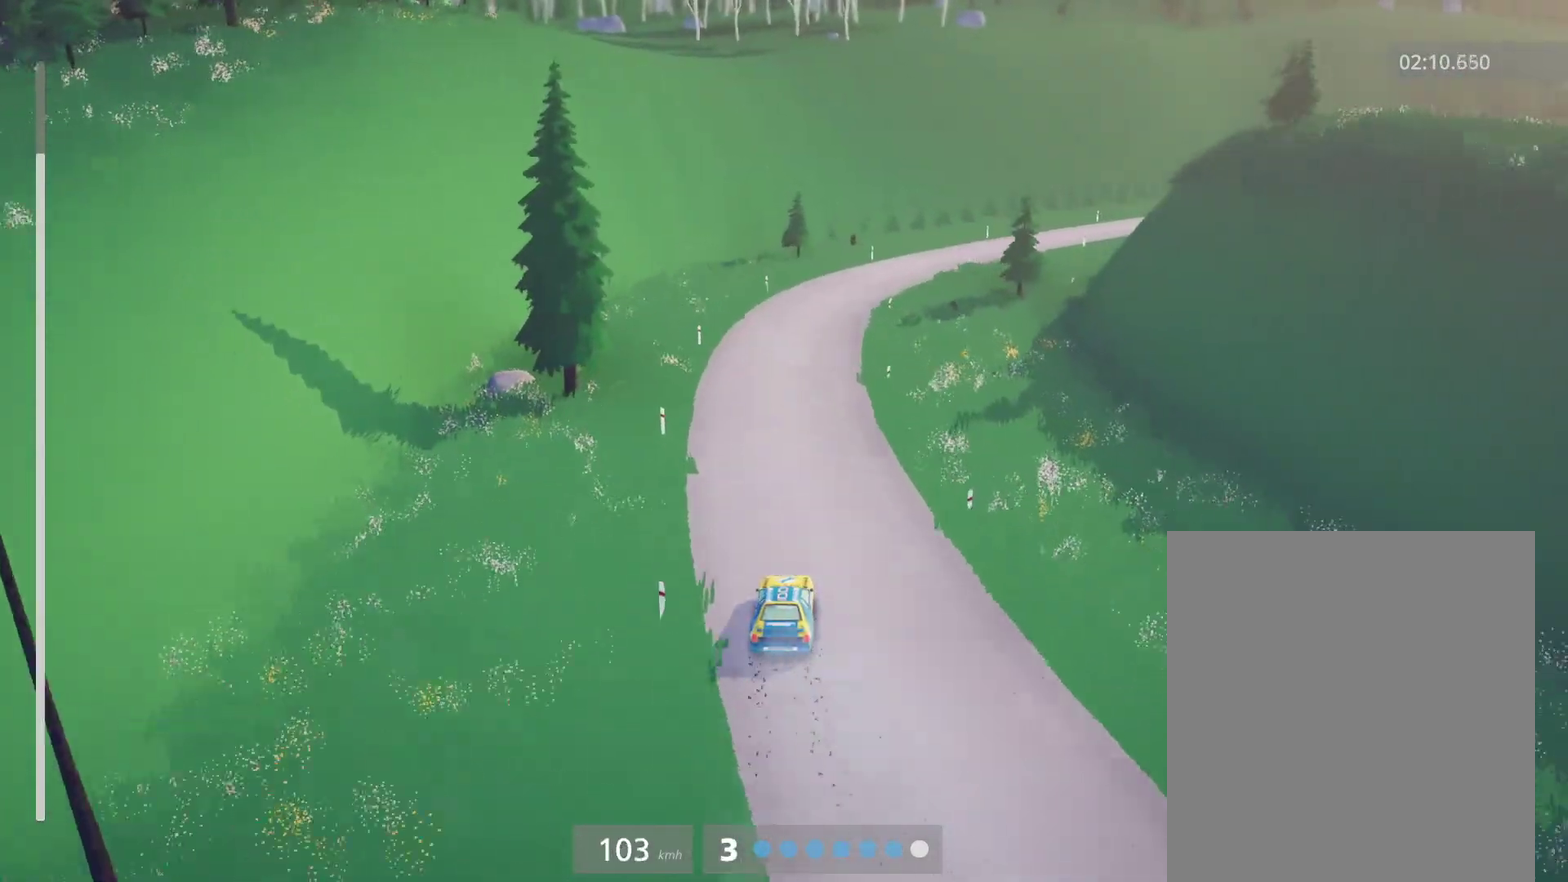
{"buttons": ["R2"], "left_stick": "down-right", "events": [[68, "left_stick", "down-right"], [238, "R2", "up"], [458, "R2", "down"]]}
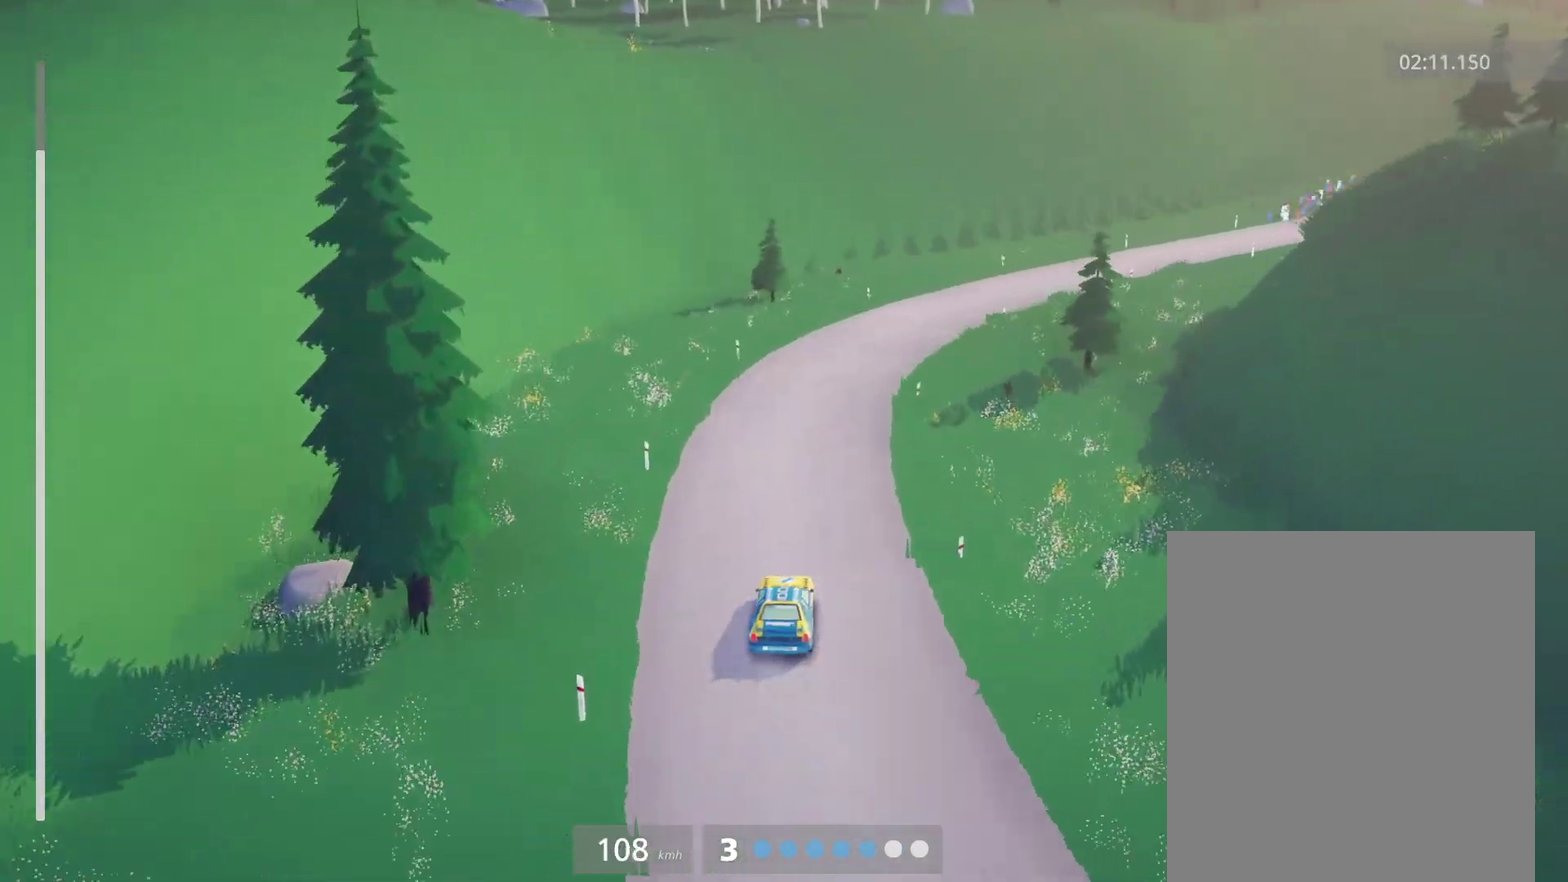
{"buttons": ["R2"], "left_stick": "down-right", "events": [[85, "left_stick", "center"], [187, "left_stick", "right"], [238, "left_stick", "down-right"]]}
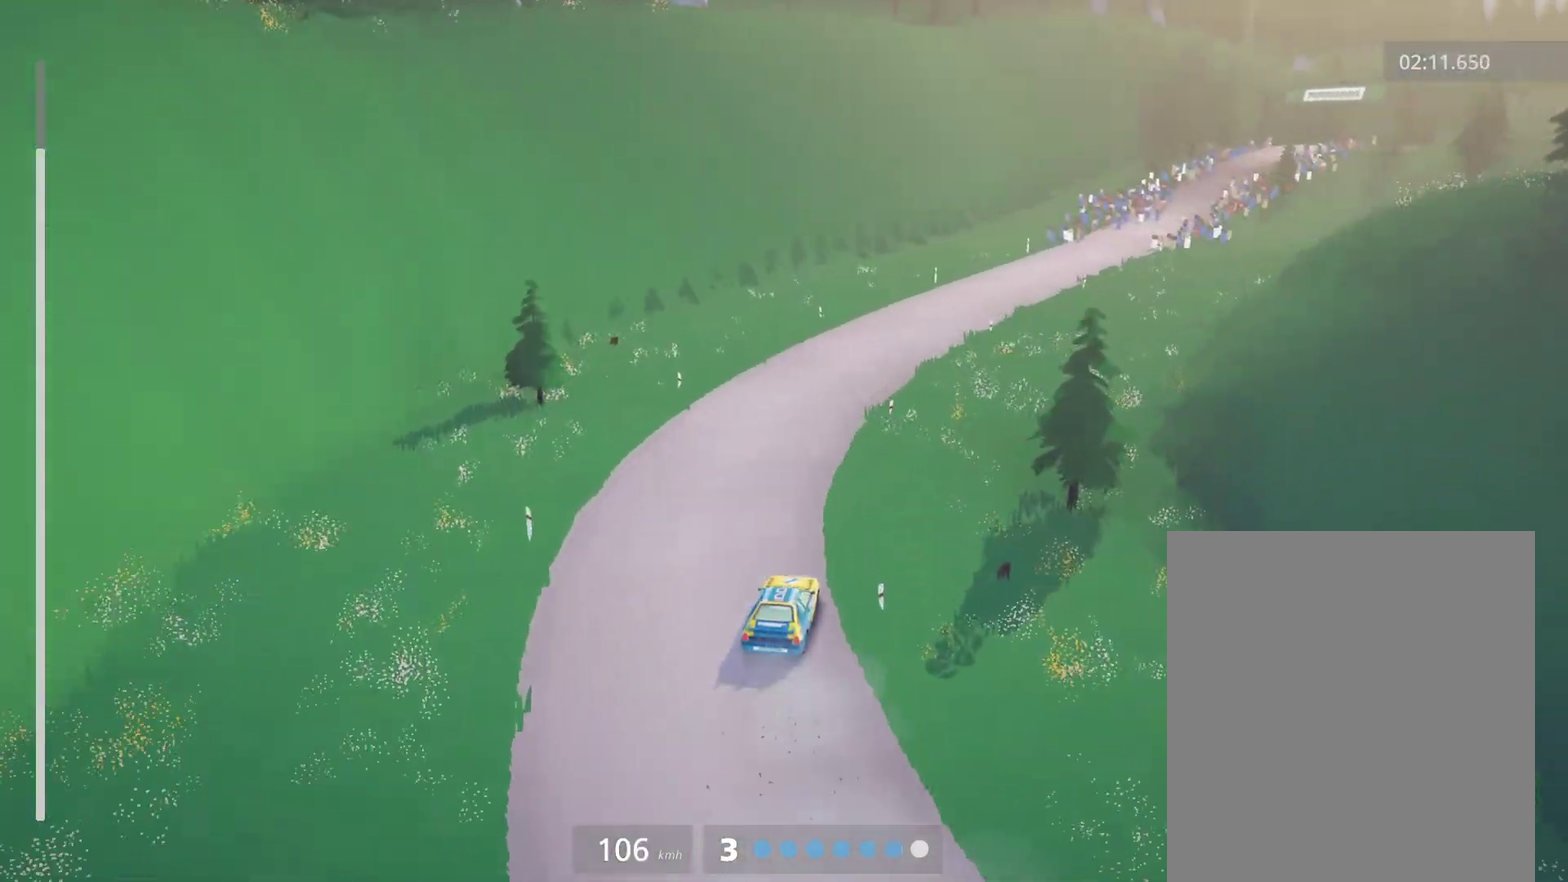
{"buttons": ["R2"], "left_stick": "right", "events": [[17, "left_stick", "center"], [306, "left_stick", "right"]]}
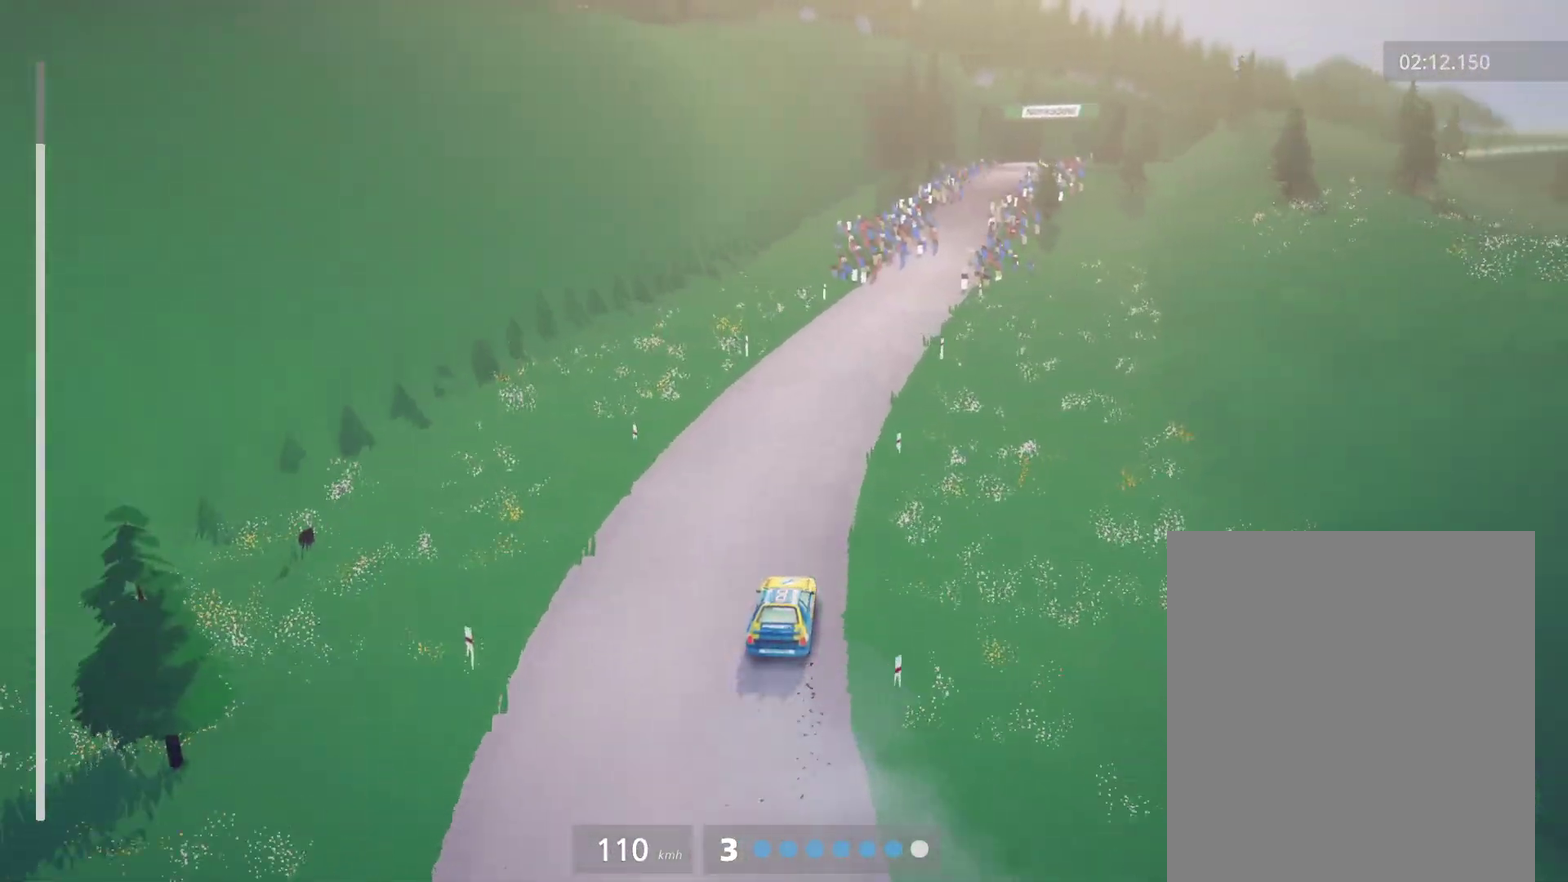
{"buttons": ["B", "R2"], "left_stick": "center", "events": [[68, "left_stick", "center"], [170, "left_stick", "right"], [407, "left_stick", "center"], [475, "B", "down"]]}
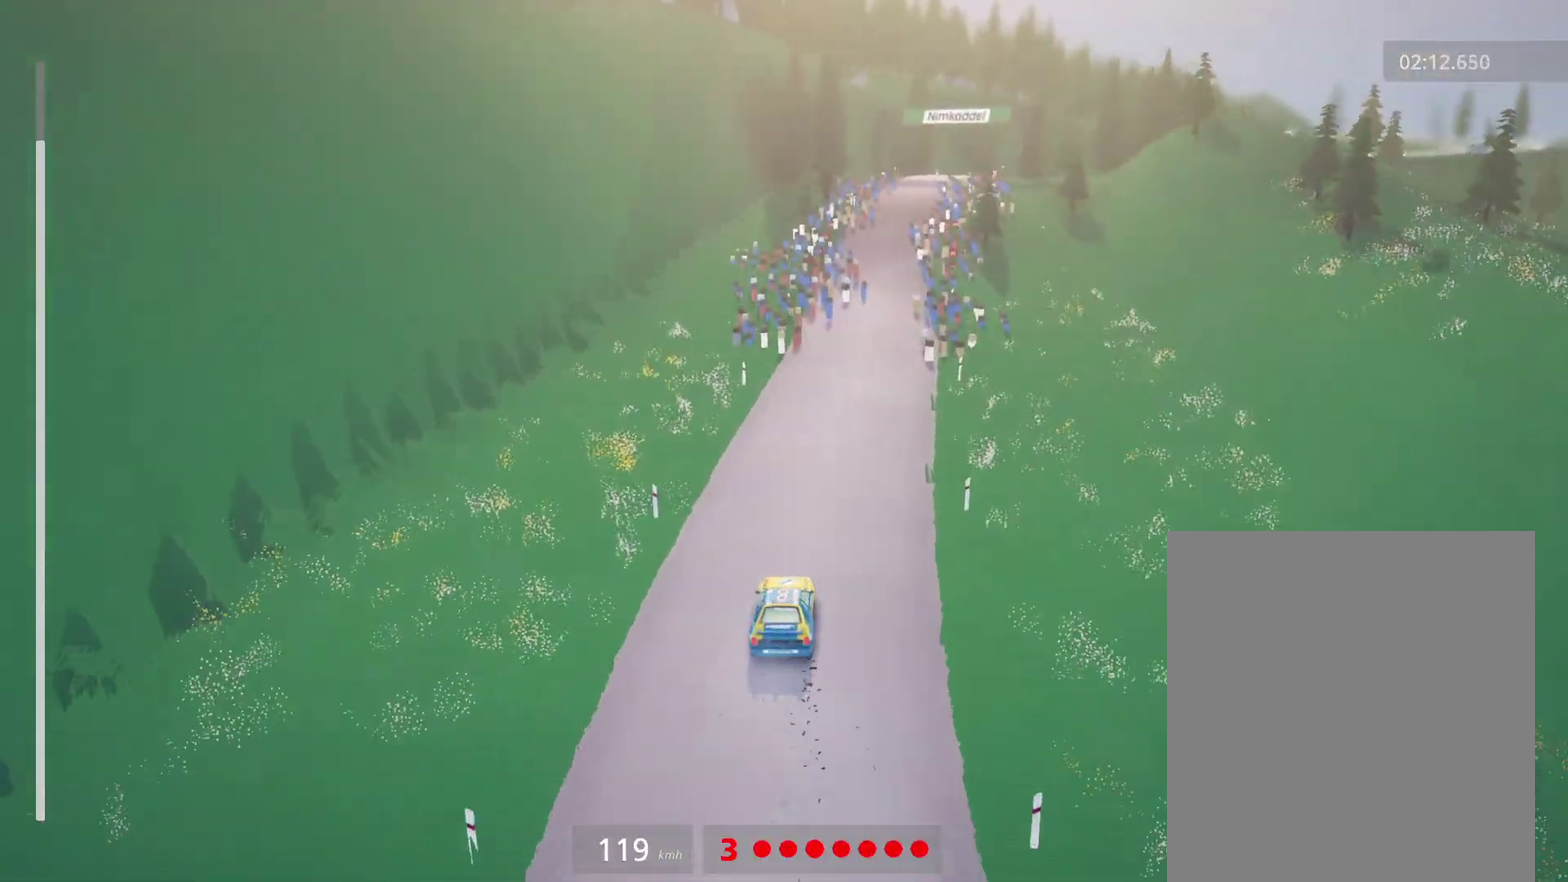
{"buttons": ["R2"], "left_stick": "center", "events": [[17, "left_stick", "right"], [68, "B", "up"], [187, "left_stick", "center"], [323, "left_stick", "right"], [458, "left_stick", "center"]]}
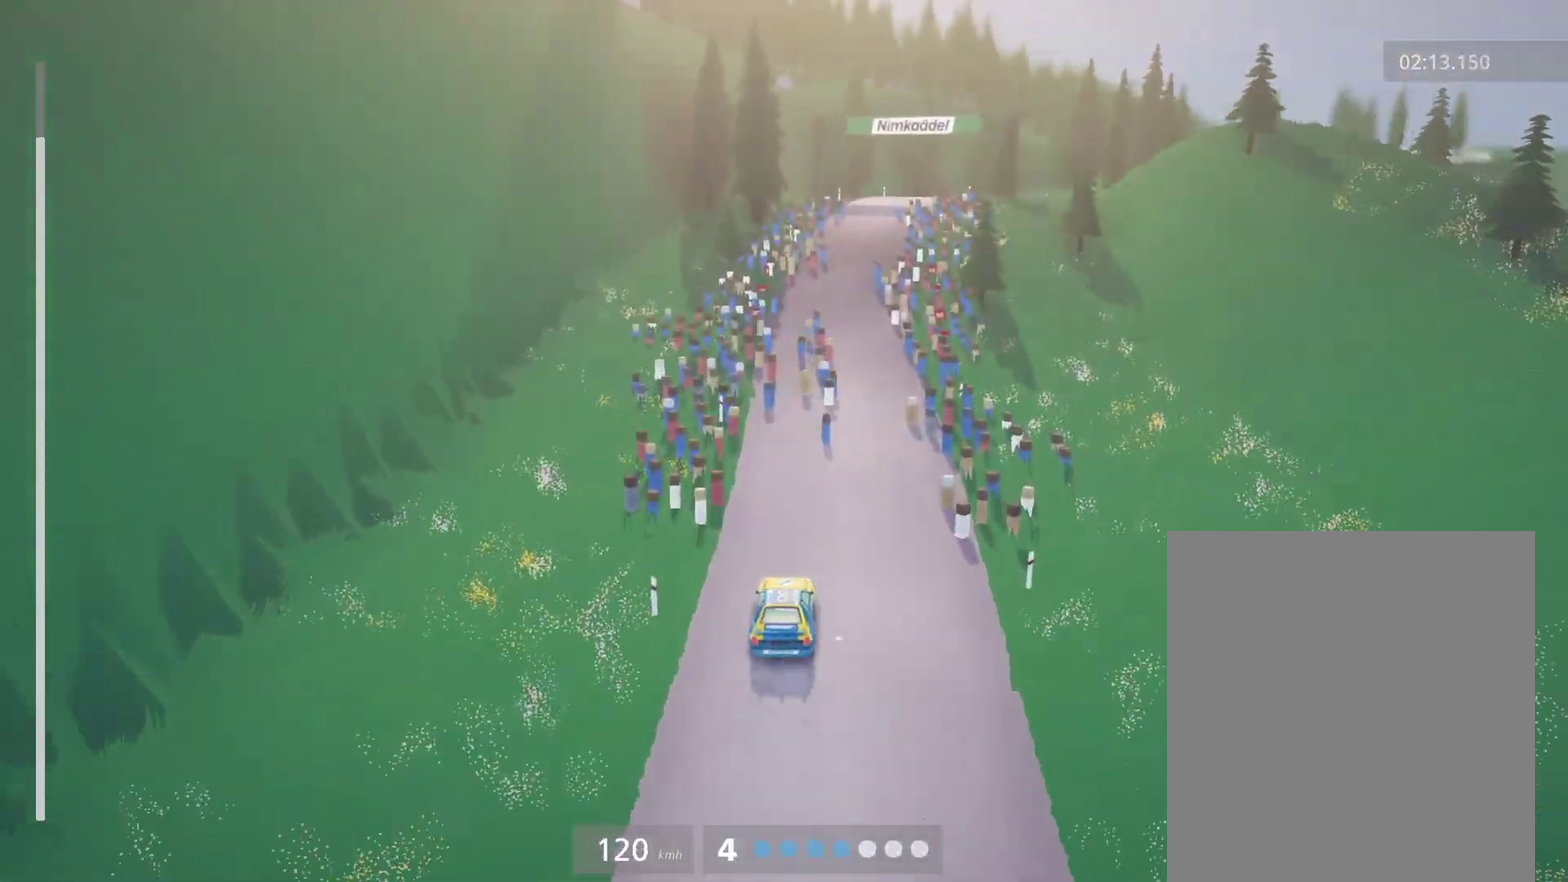
{"buttons": [], "left_stick": "down-right", "events": [[170, "left_stick", "down-right"], [255, "R2", "up"], [272, "L2", "down"], [340, "L2", "up"], [424, "left_stick", "center"], [475, "left_stick", "down-right"]]}
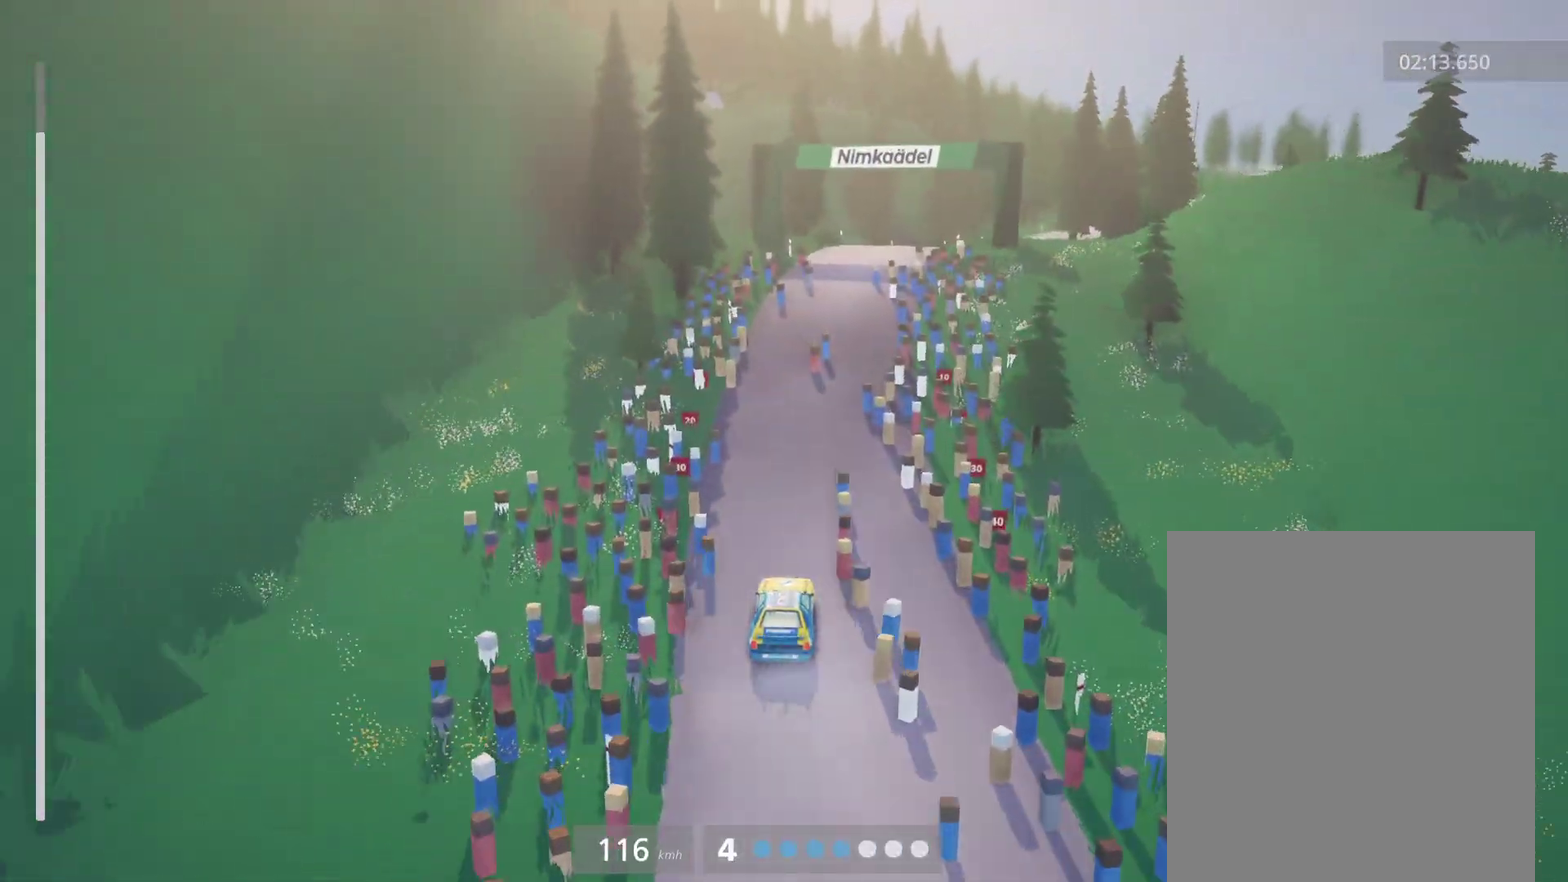
{"buttons": [], "left_stick": "center", "events": [[238, "left_stick", "center"], [306, "left_stick", "down-right"], [509, "left_stick", "center"]]}
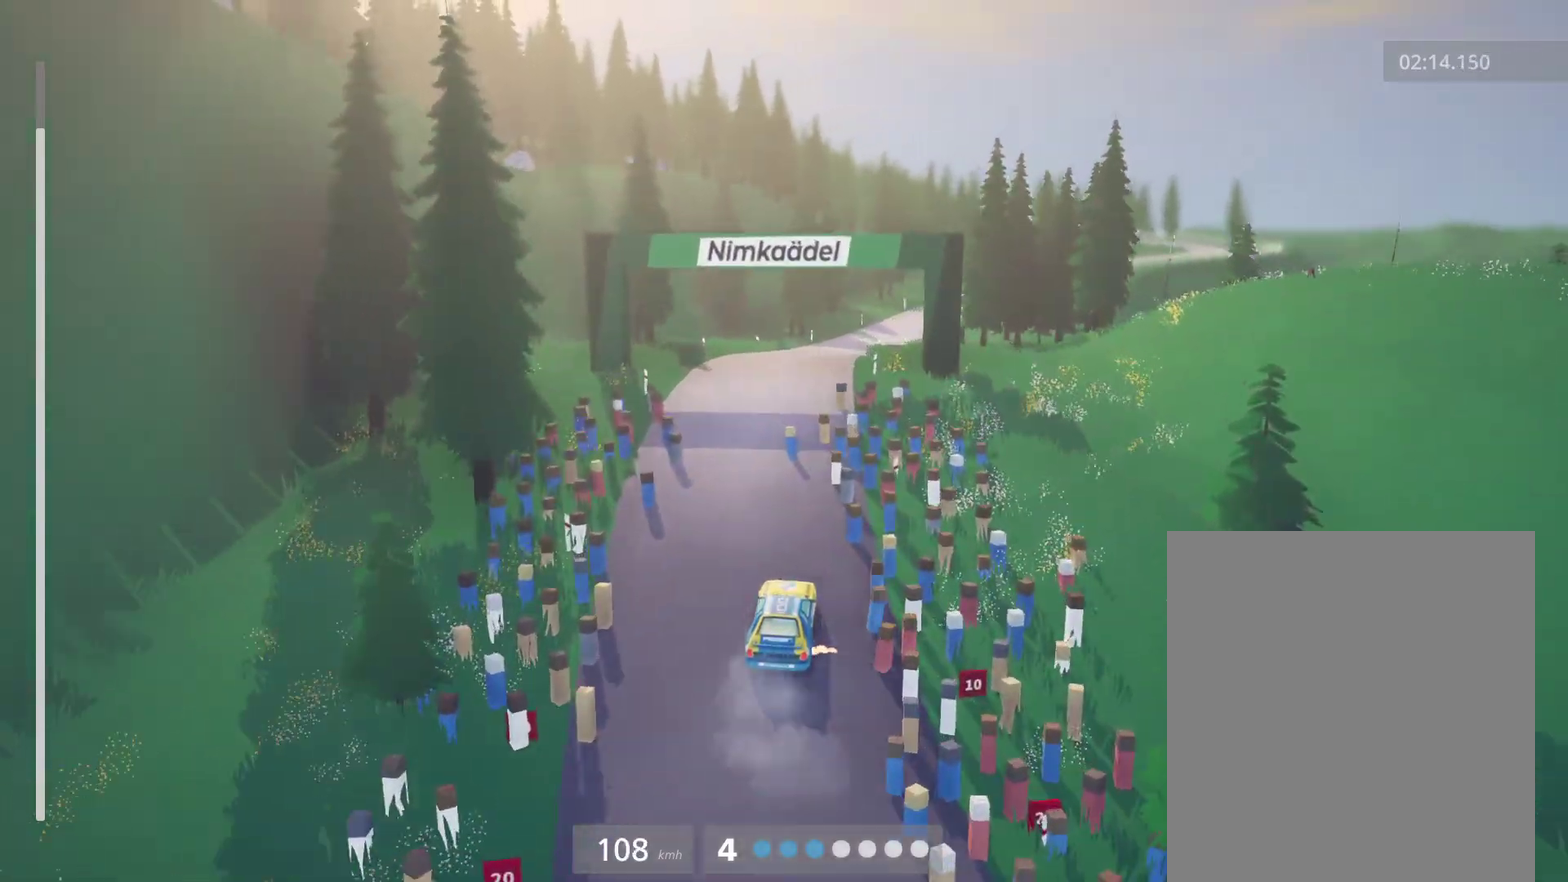
{"buttons": [], "left_stick": "right"}
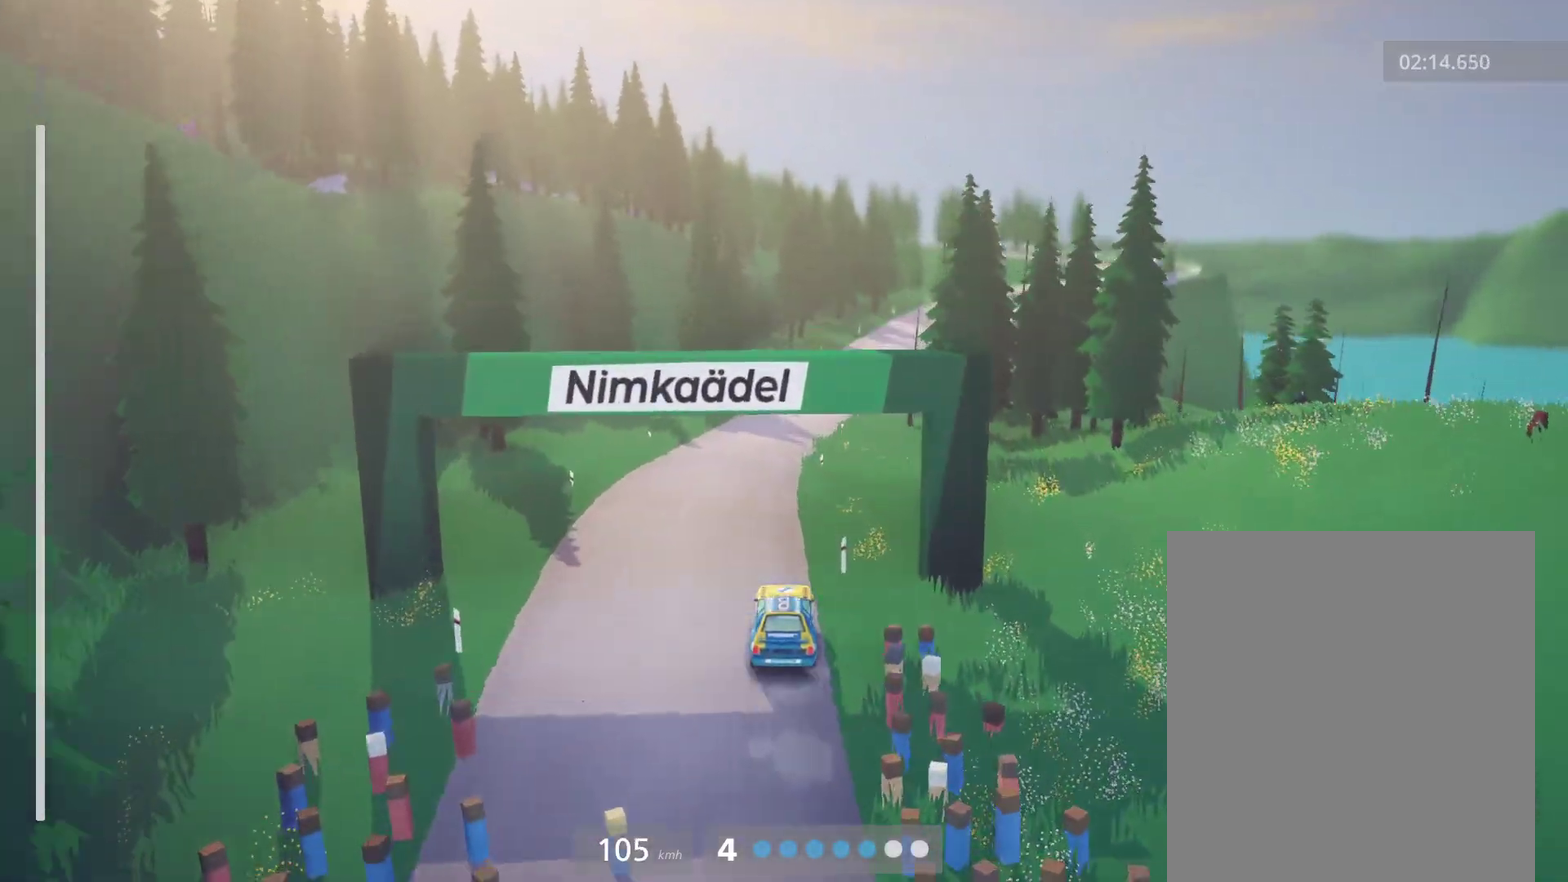
{"buttons": [], "left_stick": "center"}
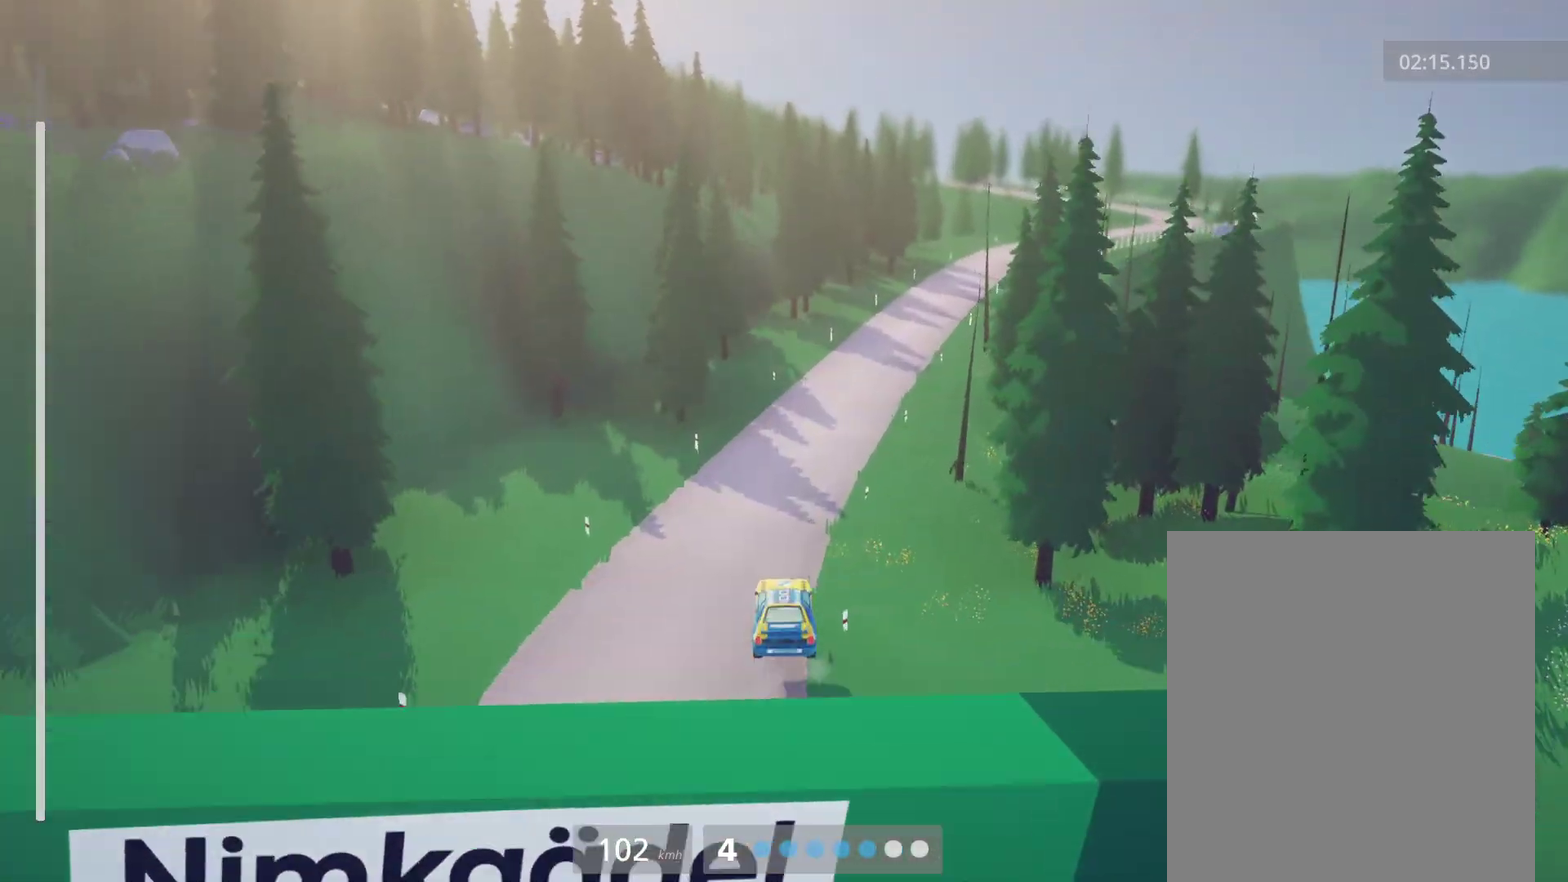
{"buttons": ["R2"], "left_stick": "down-right", "events": [[102, "left_stick", "right"], [153, "left_stick", "down-right"], [323, "R2", "down"]]}
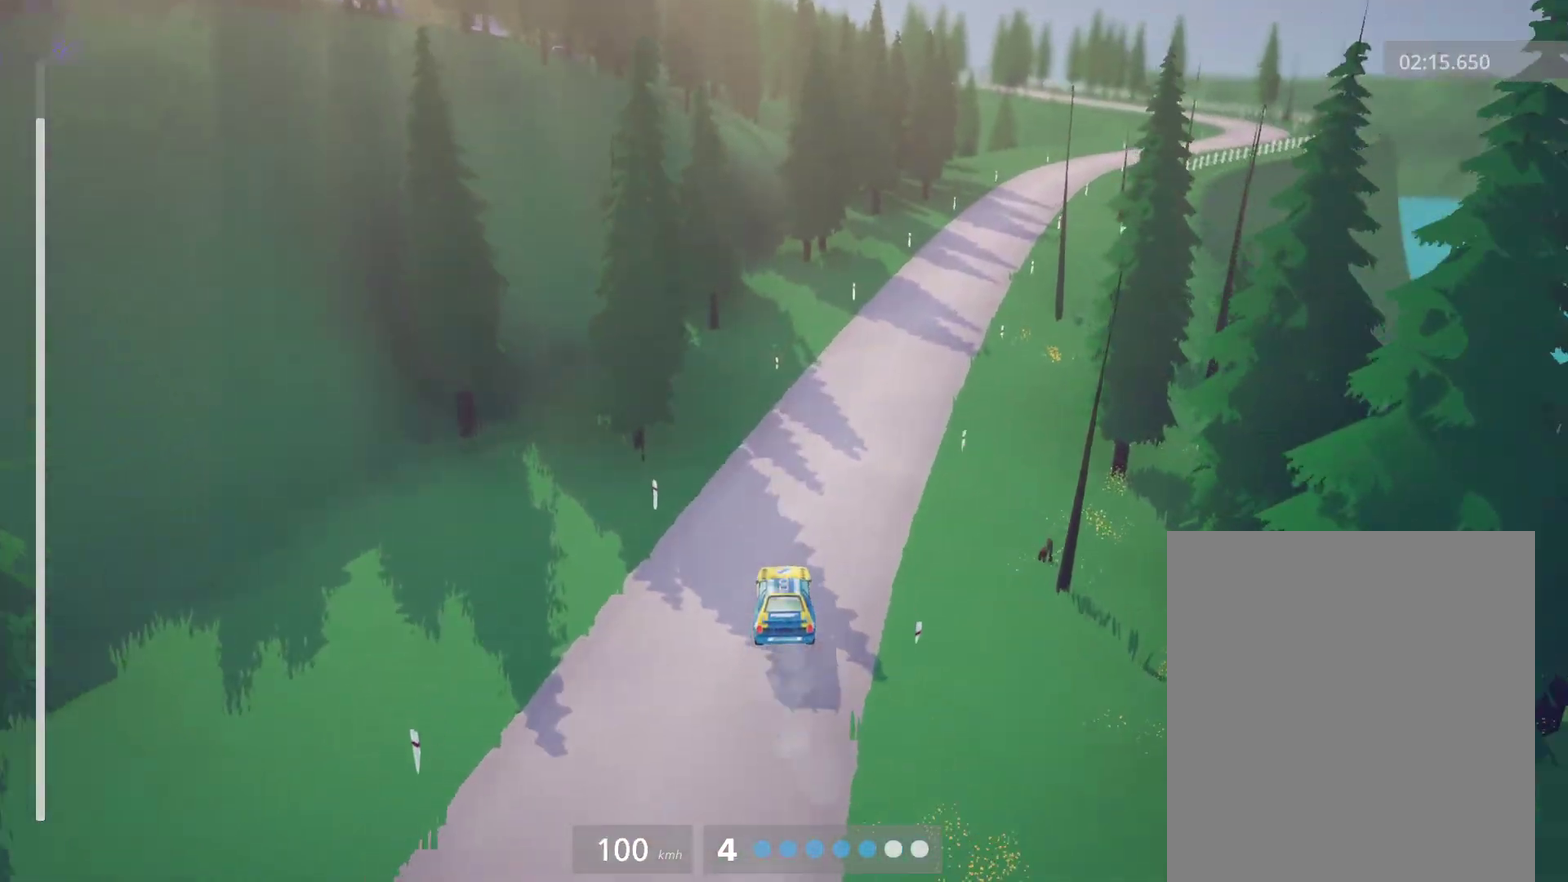
{"buttons": ["R2"], "left_stick": "up-left", "events": [[221, "left_stick", "center"], [391, "left_stick", "right"], [492, "left_stick", "up-left"]]}
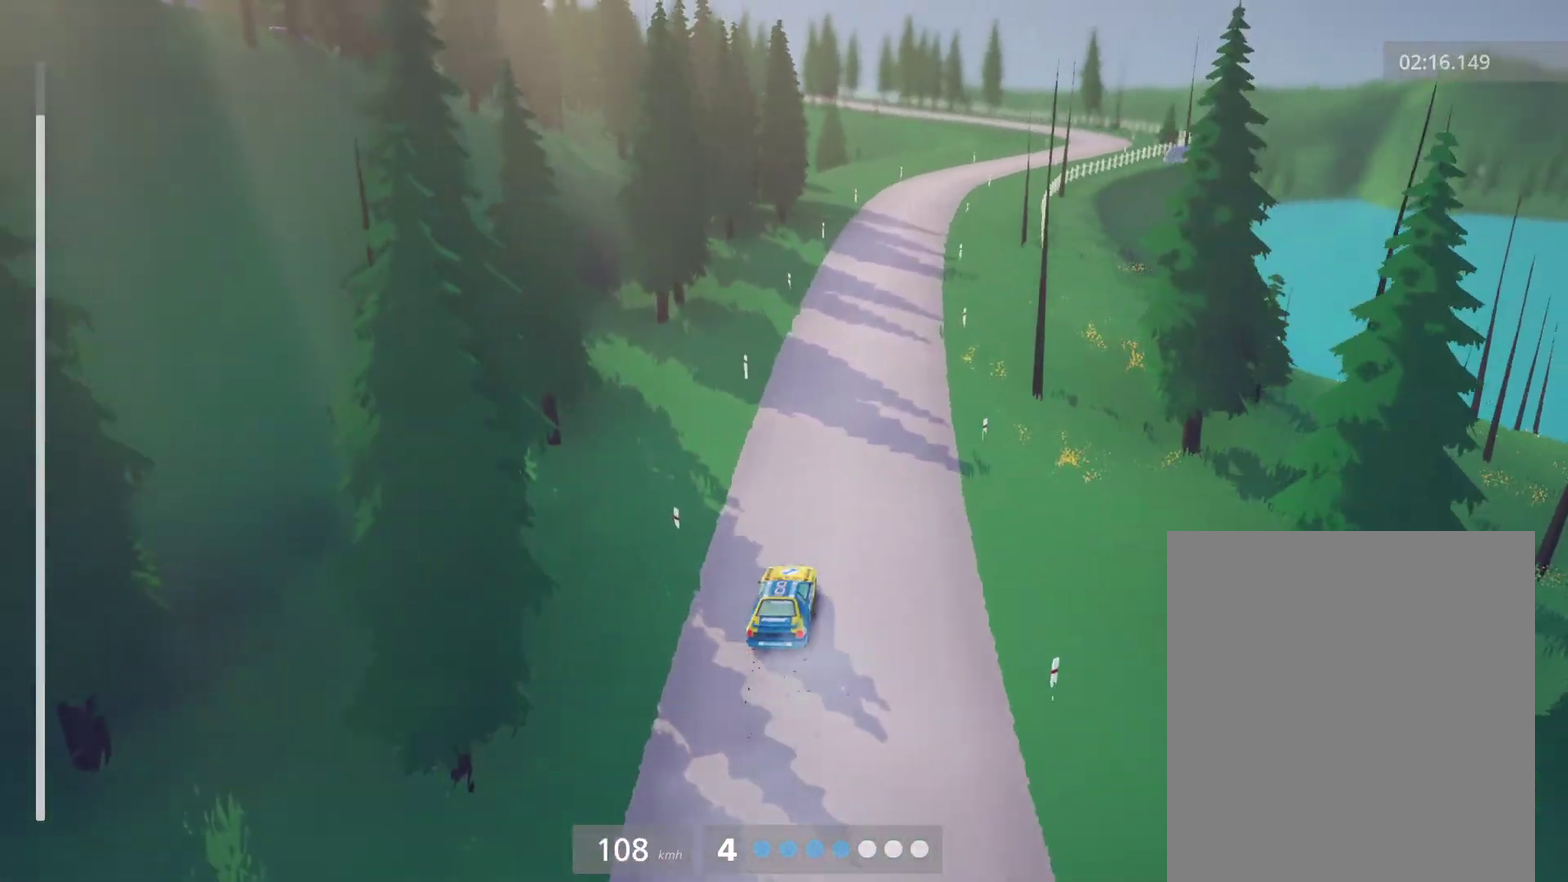
{"buttons": ["R2"], "left_stick": "right", "events": [[17, "left_stick", "right"], [85, "left_stick", "left"], [204, "left_stick", "center"], [272, "Y", "down"], [323, "left_stick", "right"], [340, "Y", "up"]]}
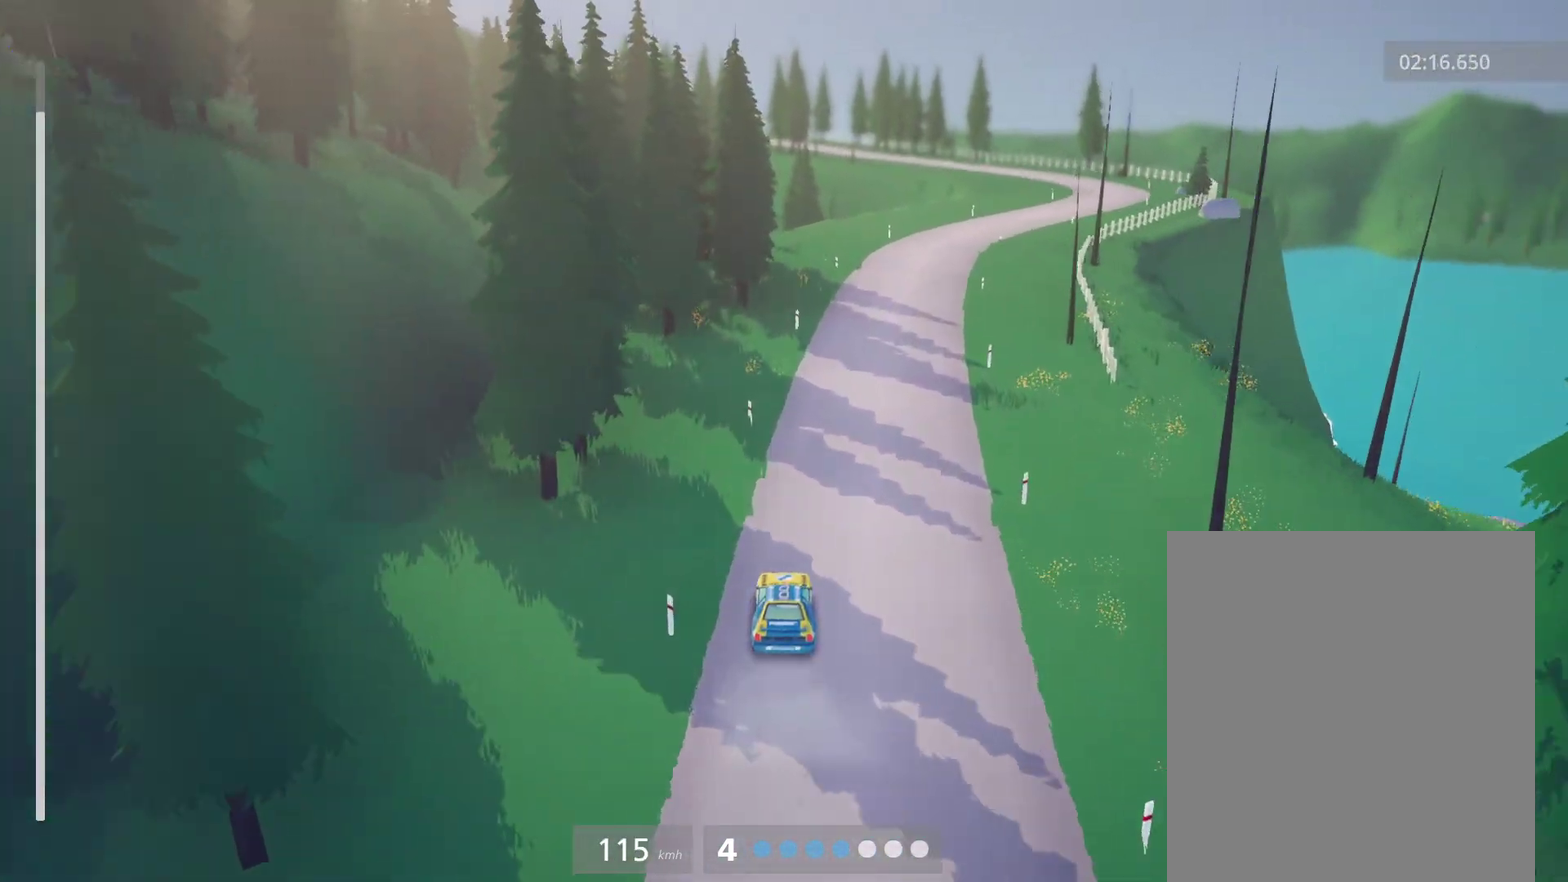
{"buttons": ["R2"], "left_stick": "right", "events": [[119, "Y", "down"], [204, "Y", "up"], [323, "left_stick", "center"], [441, "left_stick", "right"]]}
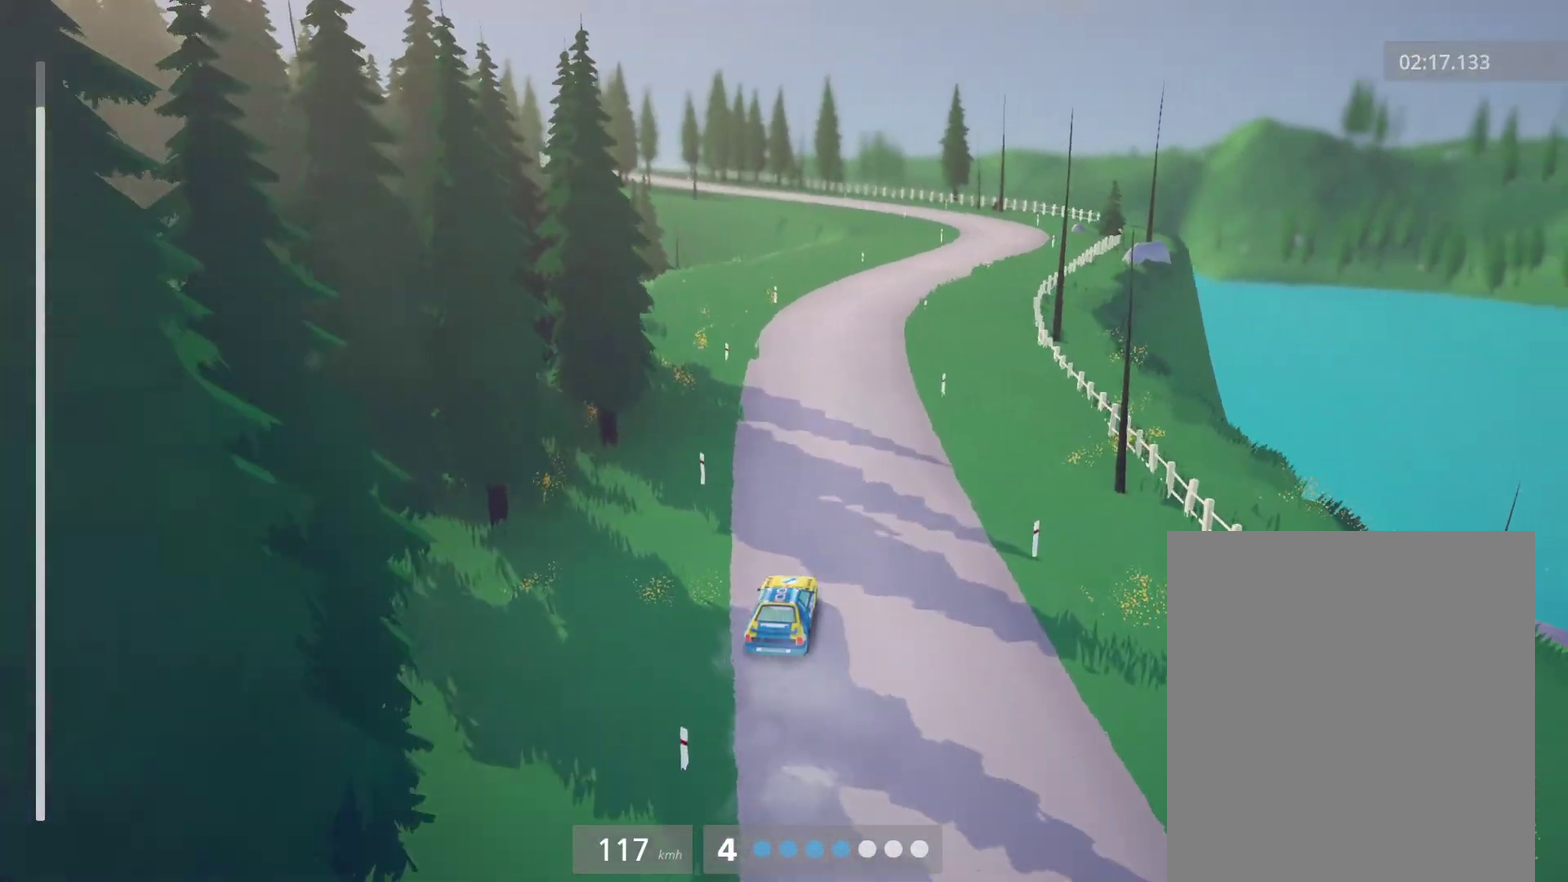
{"buttons": ["R2"], "left_stick": "center", "events": [[17, "Y", "down"], [68, "left_stick", "center"], [85, "Y", "up"], [153, "left_stick", "right"], [391, "left_stick", "center"], [424, "Y", "down"], [492, "Y", "up"]]}
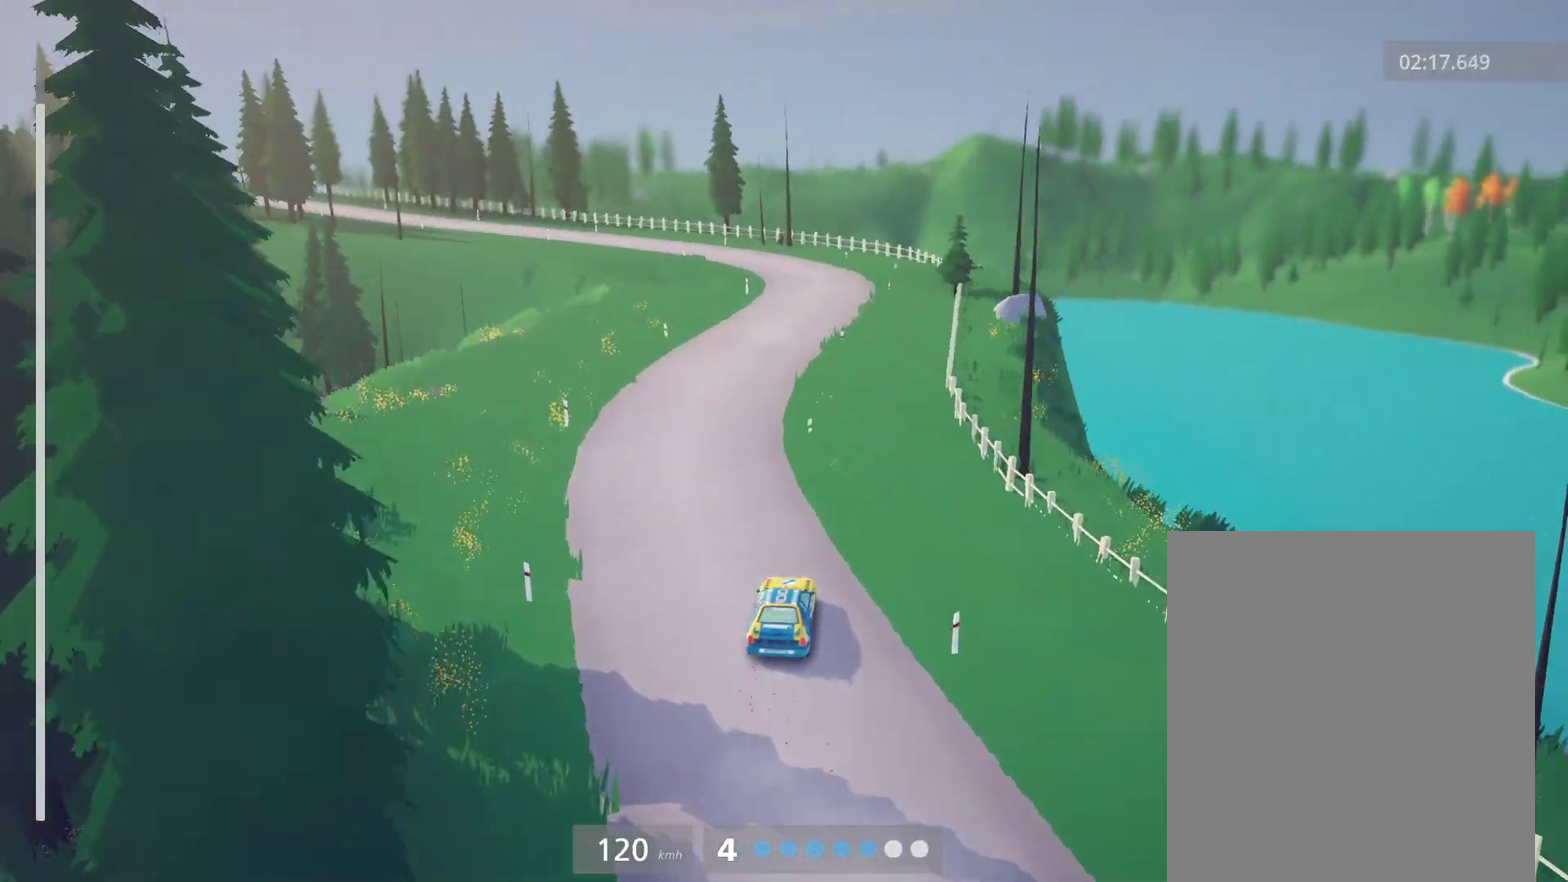
{"buttons": ["L2", "R2"], "left_stick": "left", "events": [[51, "left_stick", "left"], [340, "L2", "down"]]}
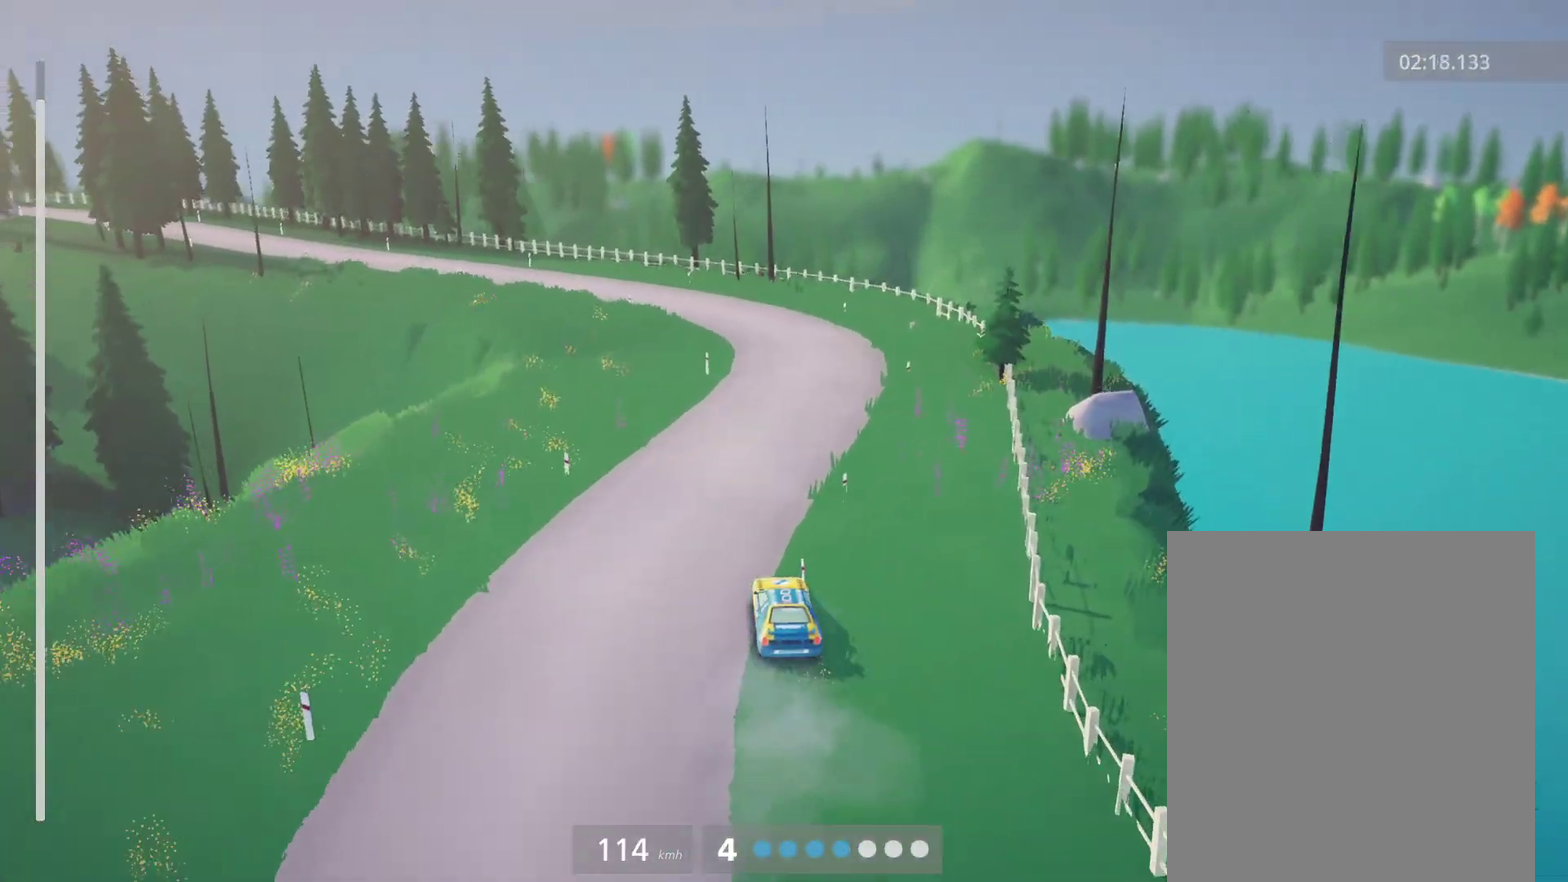
{"buttons": [], "left_stick": "center", "events": [[17, "L2", "up"], [51, "left_stick", "center"], [68, "R2", "up"], [221, "left_stick", "left"], [238, "A", "down"], [306, "A", "up"], [323, "left_stick", "center"]]}
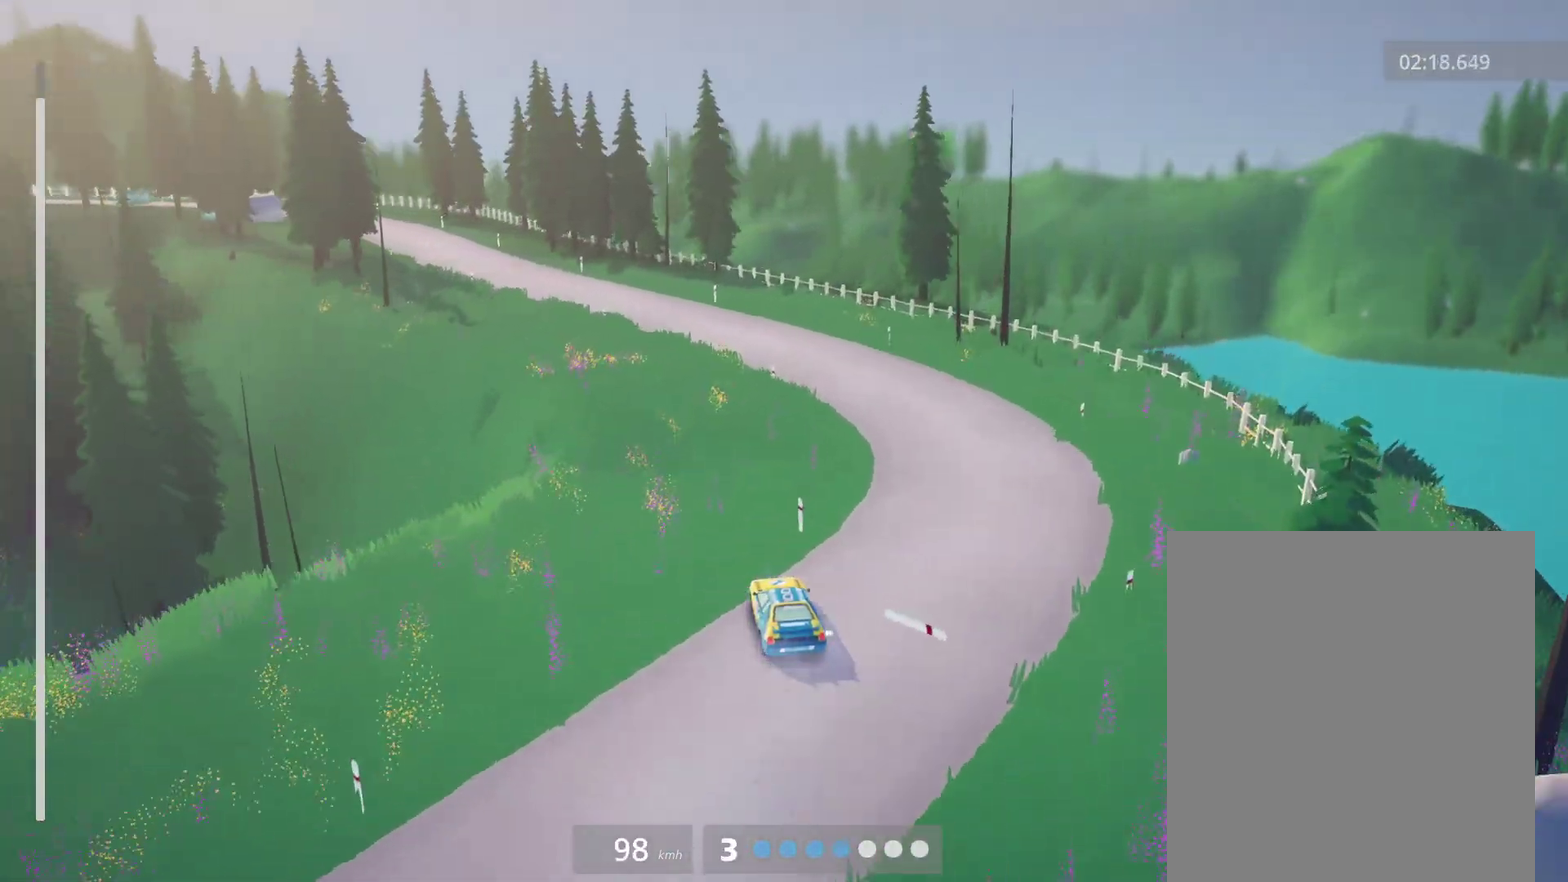
{"buttons": ["R2"], "left_stick": "center", "events": [[323, "R2", "down"], [340, "left_stick", "left"], [407, "left_stick", "center"]]}
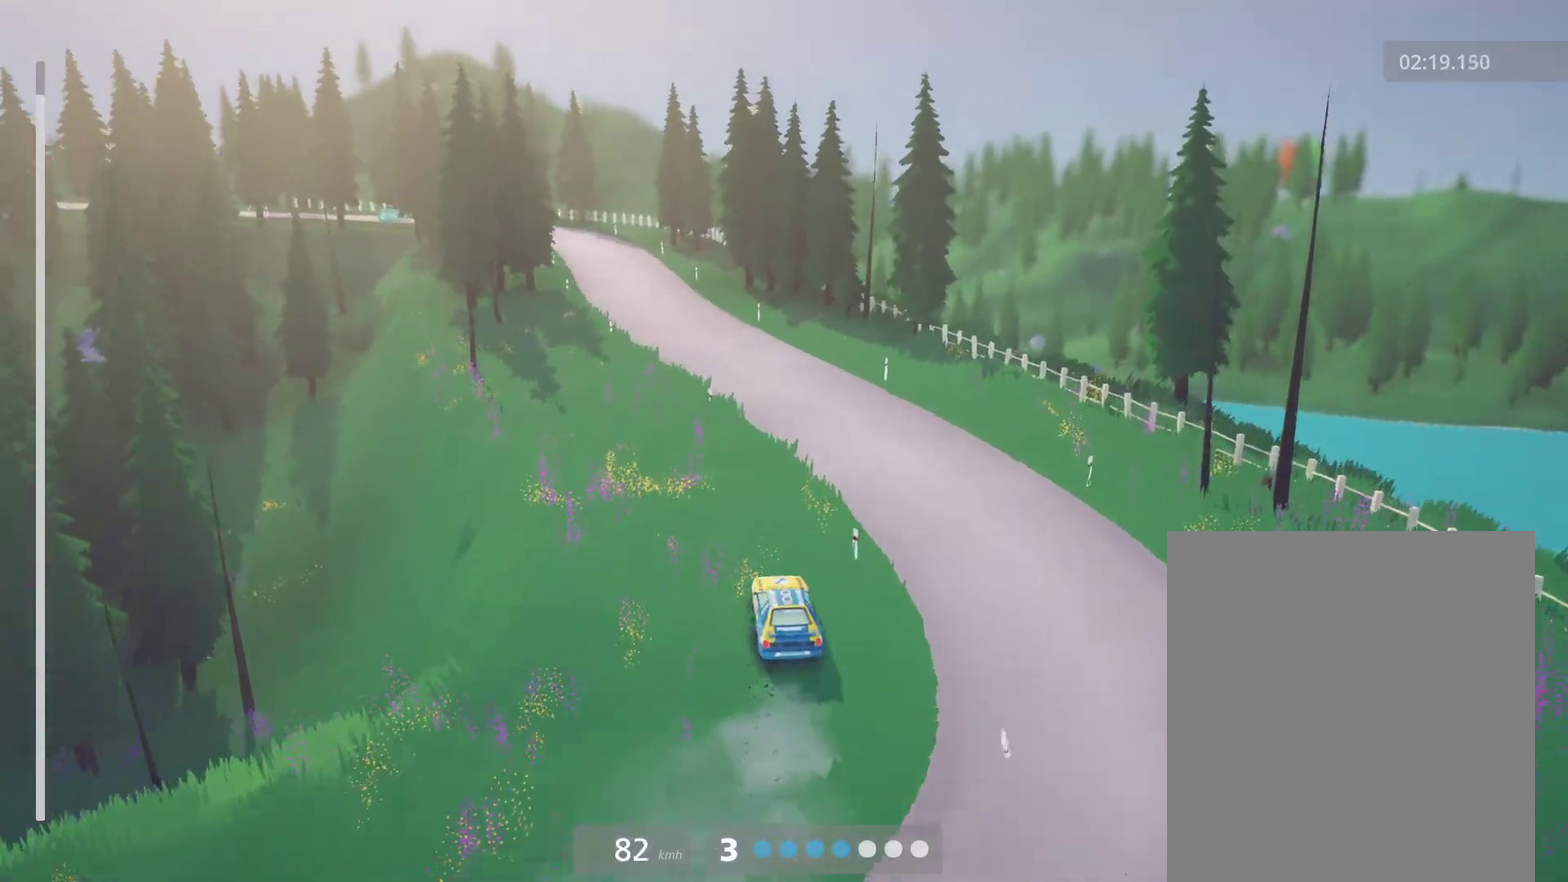
{"buttons": ["R2"], "left_stick": "center", "events": [[17, "left_stick", "left"], [136, "left_stick", "center"], [204, "left_stick", "left"], [323, "R2", "up"], [424, "left_stick", "center"], [441, "R2", "down"]]}
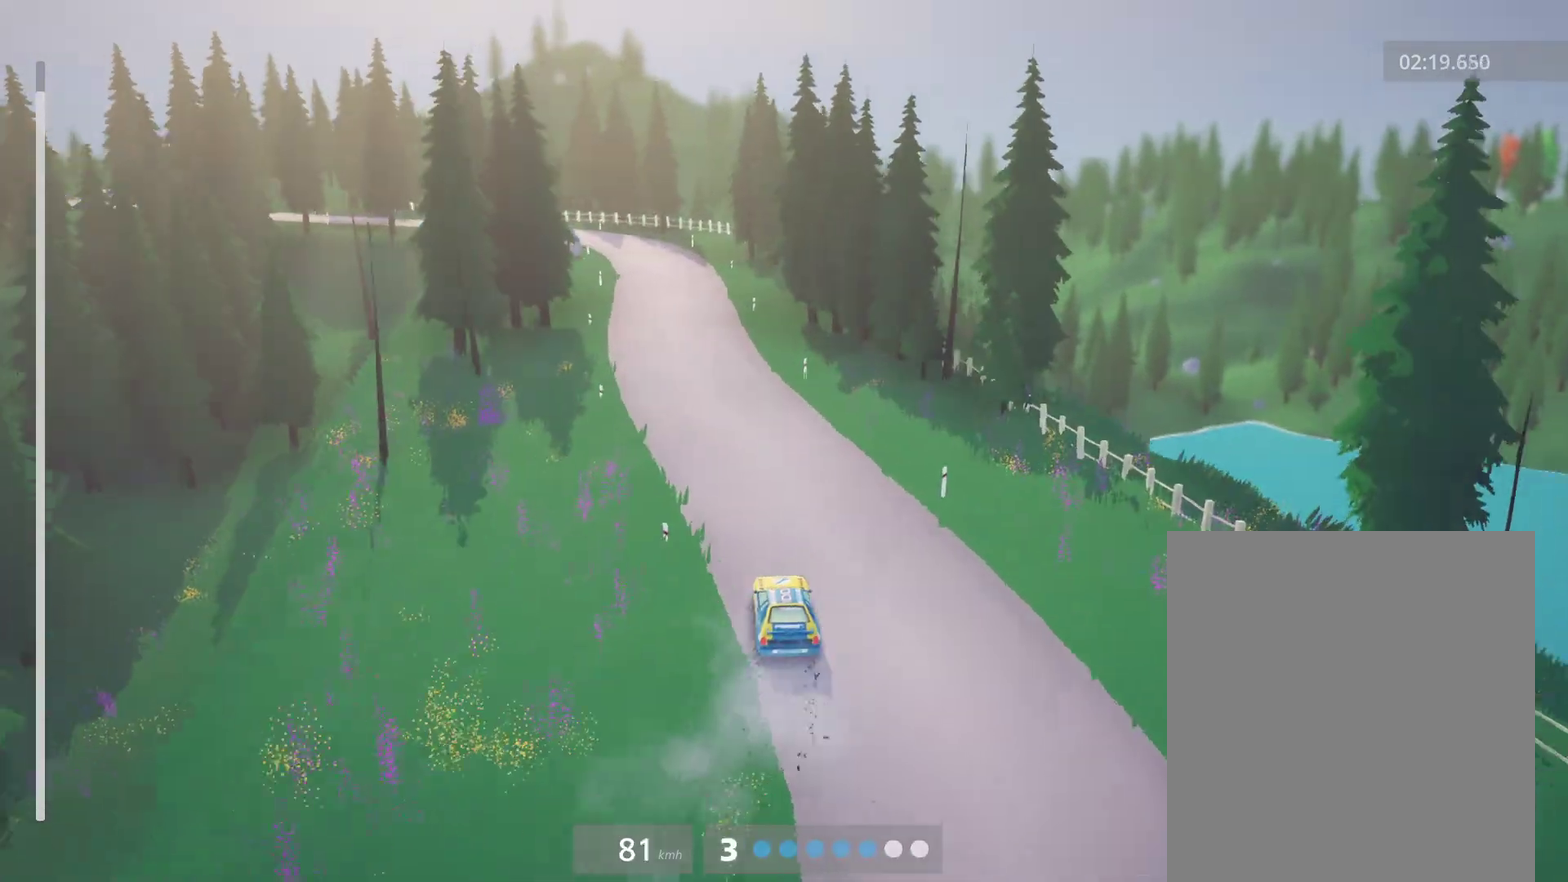
{"buttons": ["R2"], "left_stick": "left", "events": [[51, "left_stick", "left"], [204, "left_stick", "center"], [340, "left_stick", "left"]]}
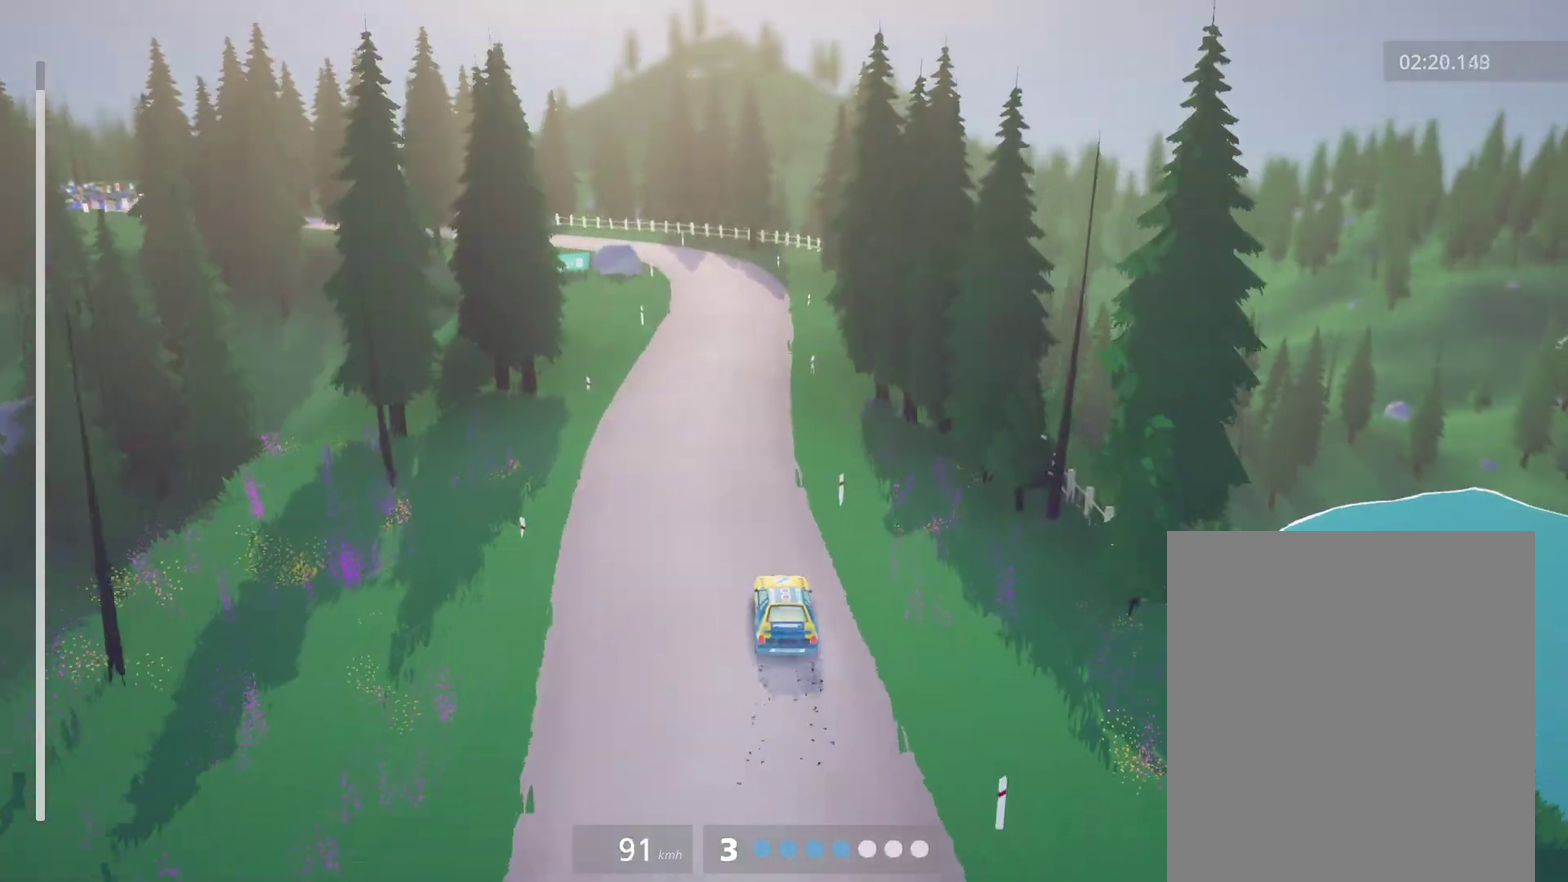
{"buttons": [], "left_stick": "center", "events": [[136, "left_stick", "center"], [221, "left_stick", "left"], [272, "R2", "up"], [441, "left_stick", "center"]]}
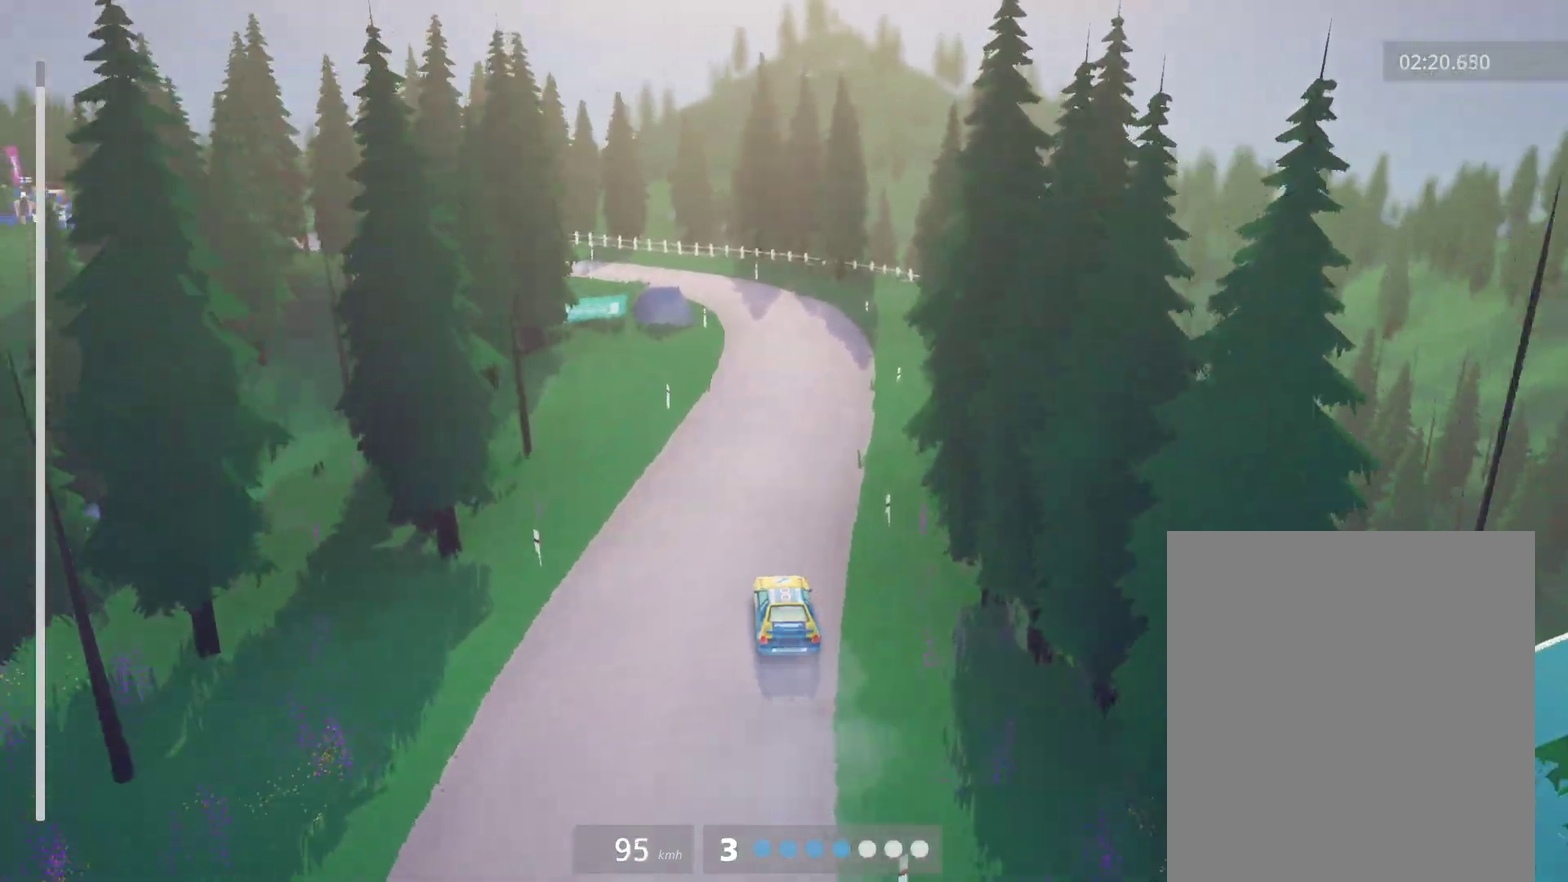
{"buttons": ["R2"], "left_stick": "left", "events": [[17, "left_stick", "left"], [357, "R2", "down"], [357, "left_stick", "center"], [492, "left_stick", "left"]]}
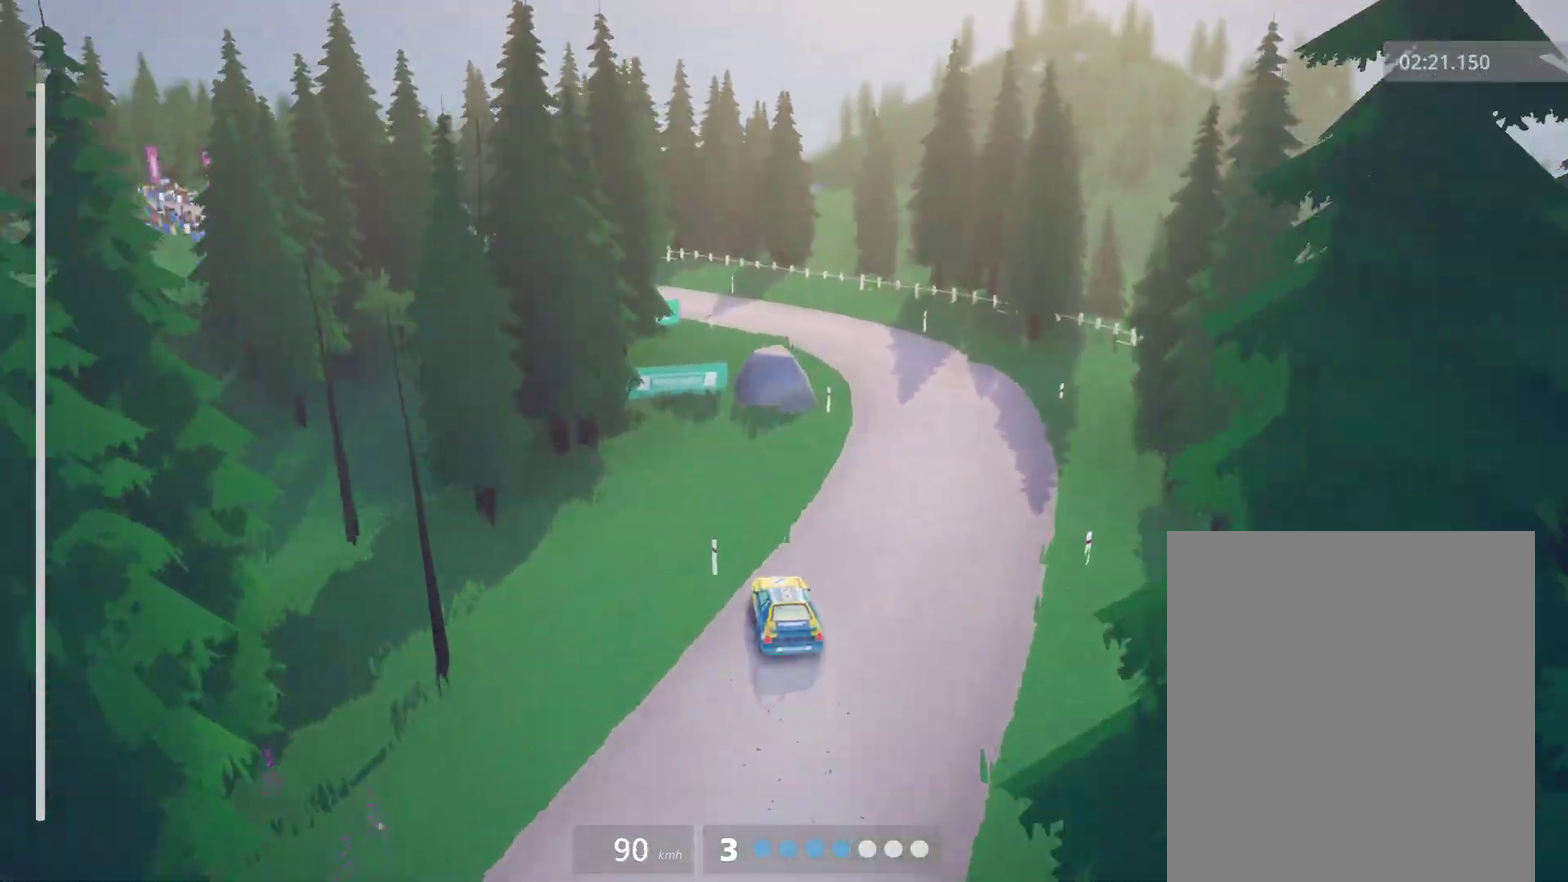
{"buttons": ["R2"], "left_stick": "center", "events": [[407, "left_stick", "center"]]}